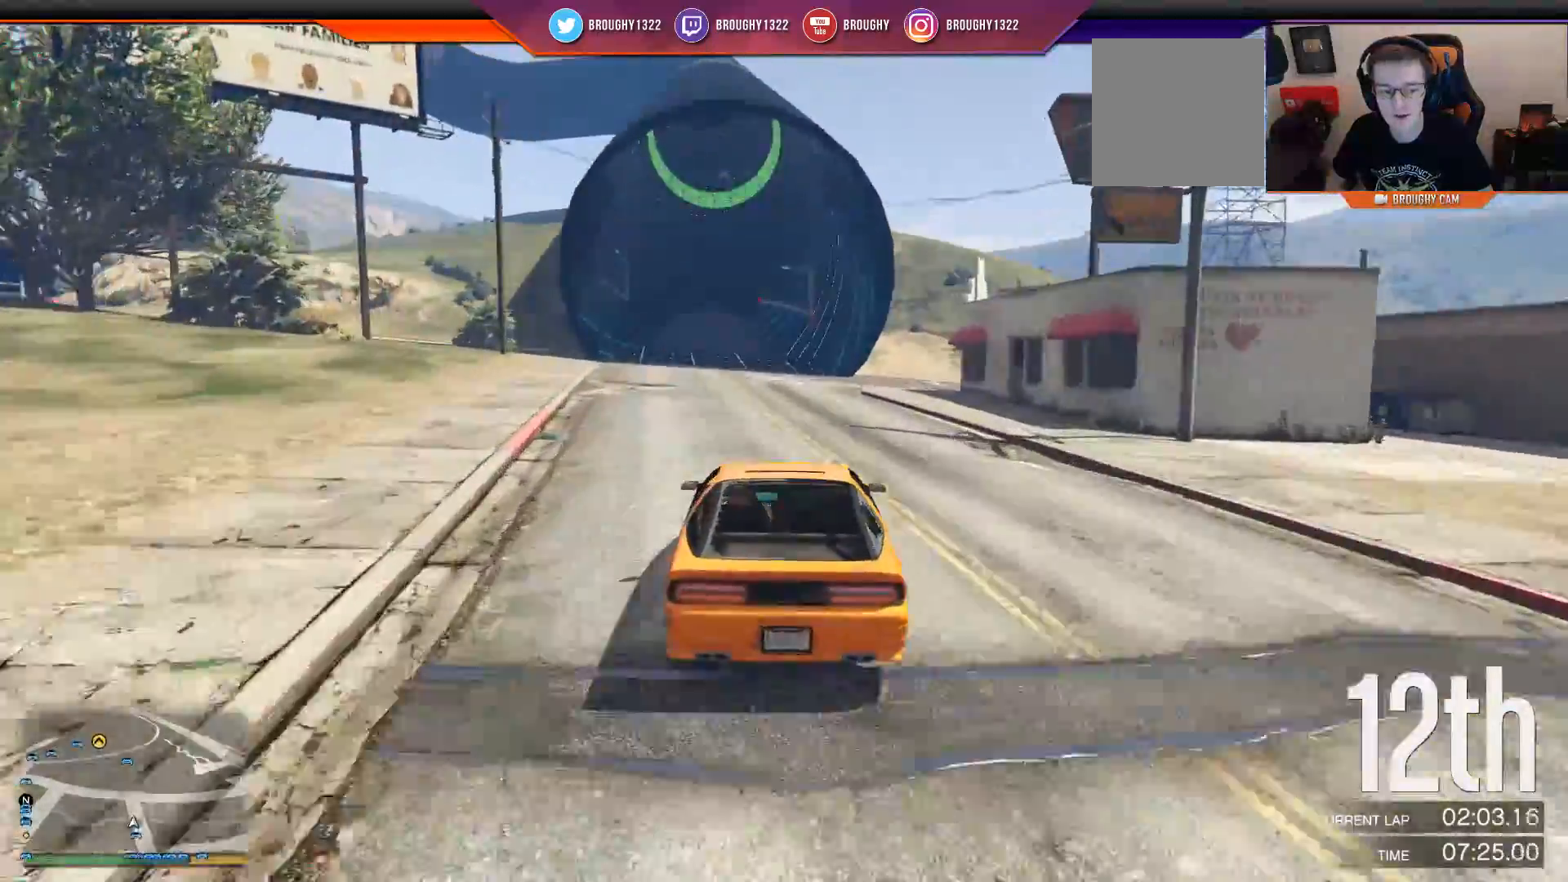
Gameplay with a controller (Xbox layout); each line is a JSON object with the inputs held at the frame after it. "events" lists button and stick changes between this image and that frame as [ms after this image, input, new state], when the widget could be followed in between.
{"buttons": ["R2"], "left_stick": "center", "right_stick": "center", "events": [[66, "left_stick", "center"], [333, "left_stick", "up-left"], [483, "left_stick", "center"]]}
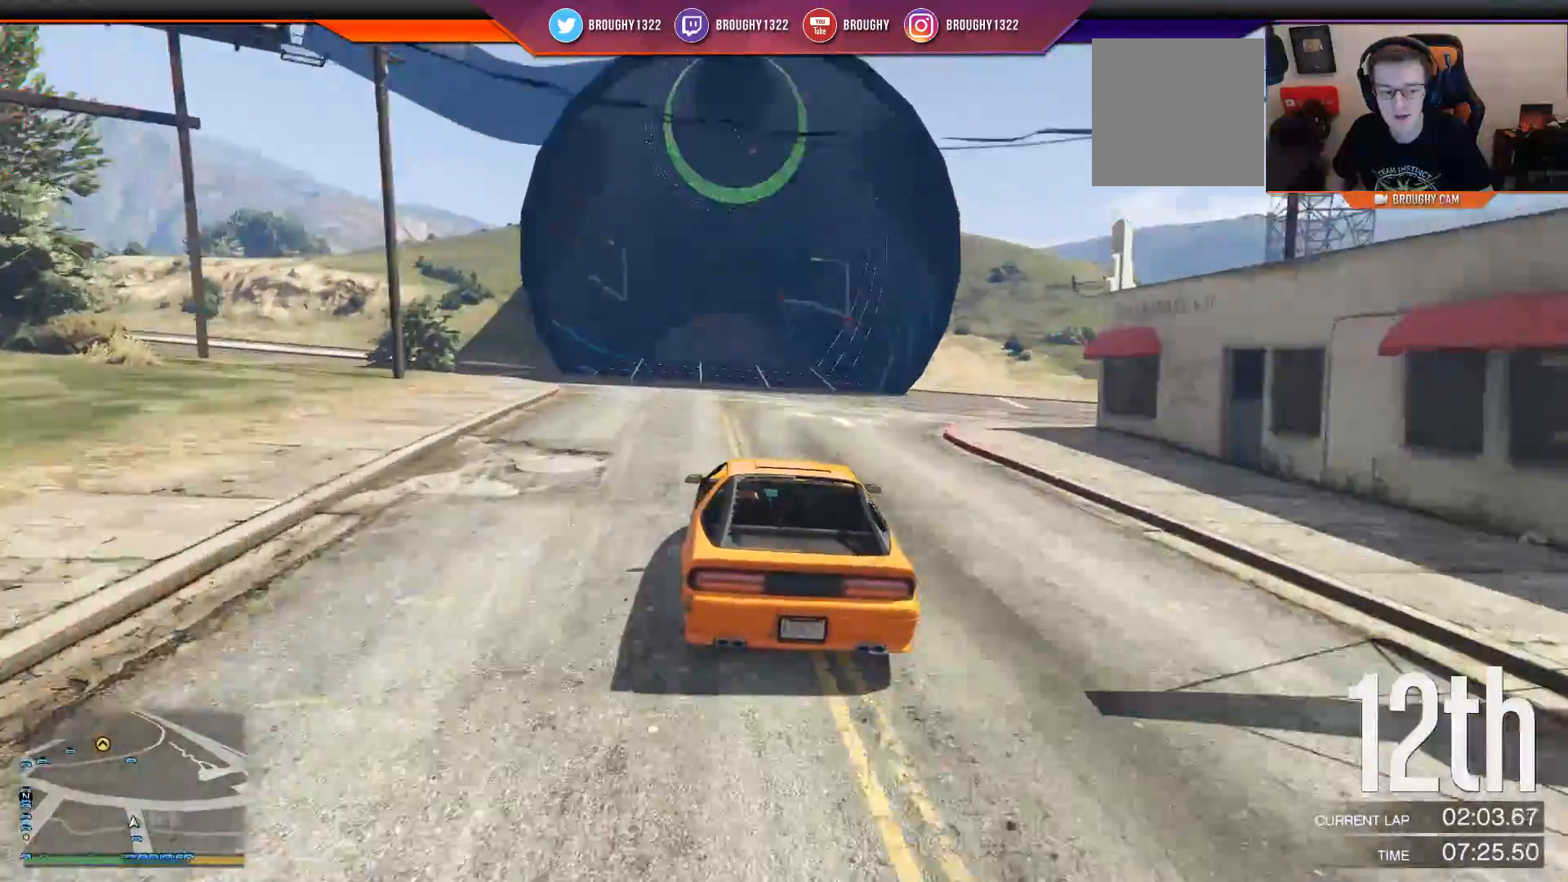
{"buttons": ["R2"], "left_stick": "center", "right_stick": "center", "events": []}
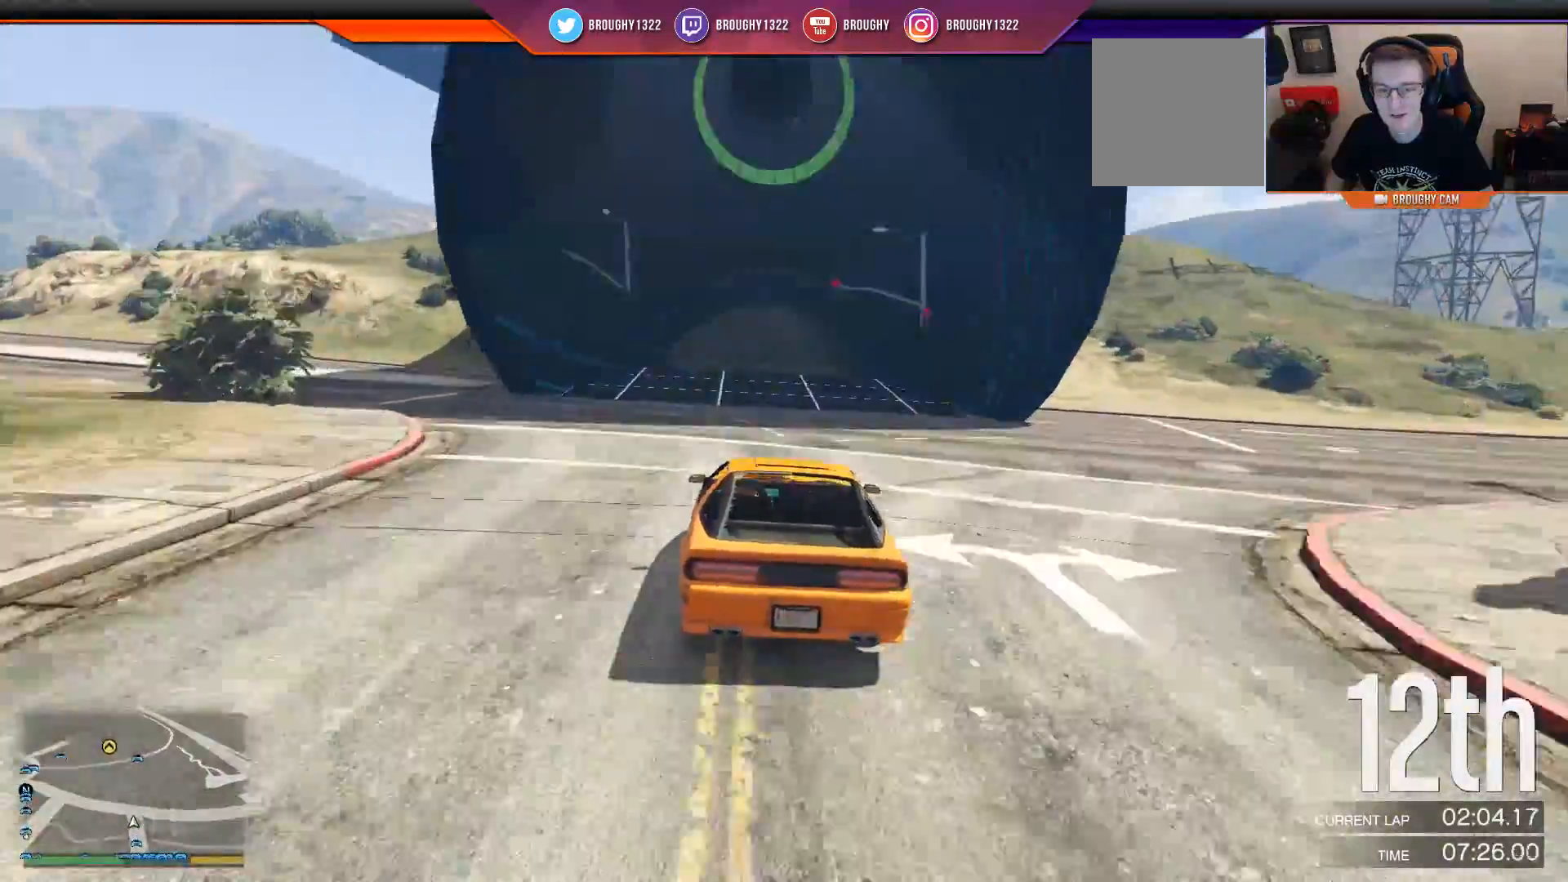
{"buttons": ["R2"], "left_stick": "center", "right_stick": "center", "events": [[383, "left_stick", "right"], [483, "left_stick", "center"]]}
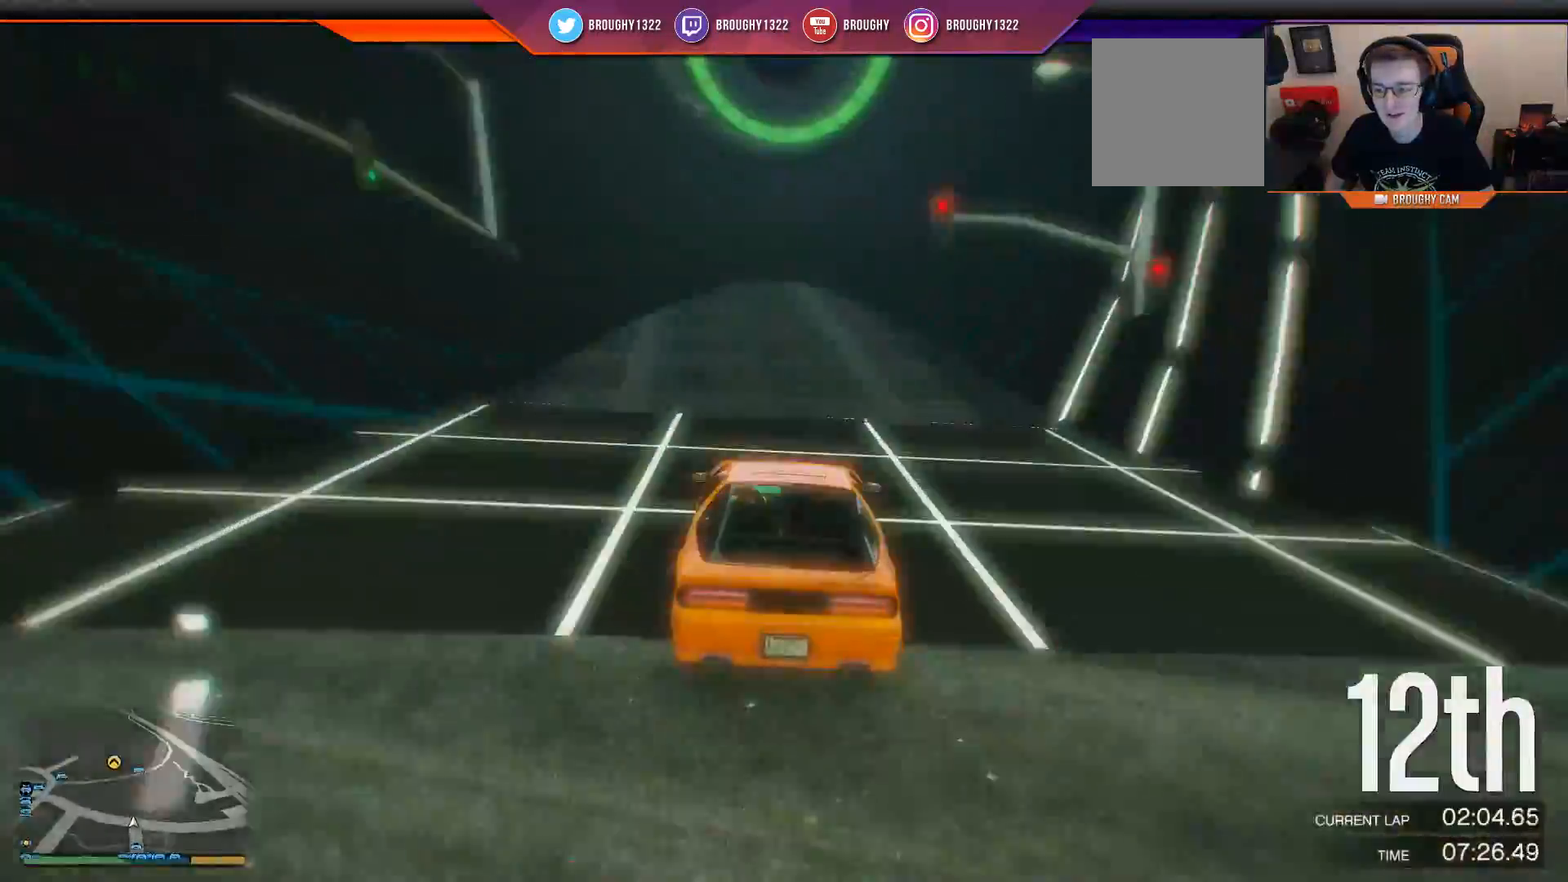
{"buttons": ["R2"], "left_stick": "center", "right_stick": "center", "events": []}
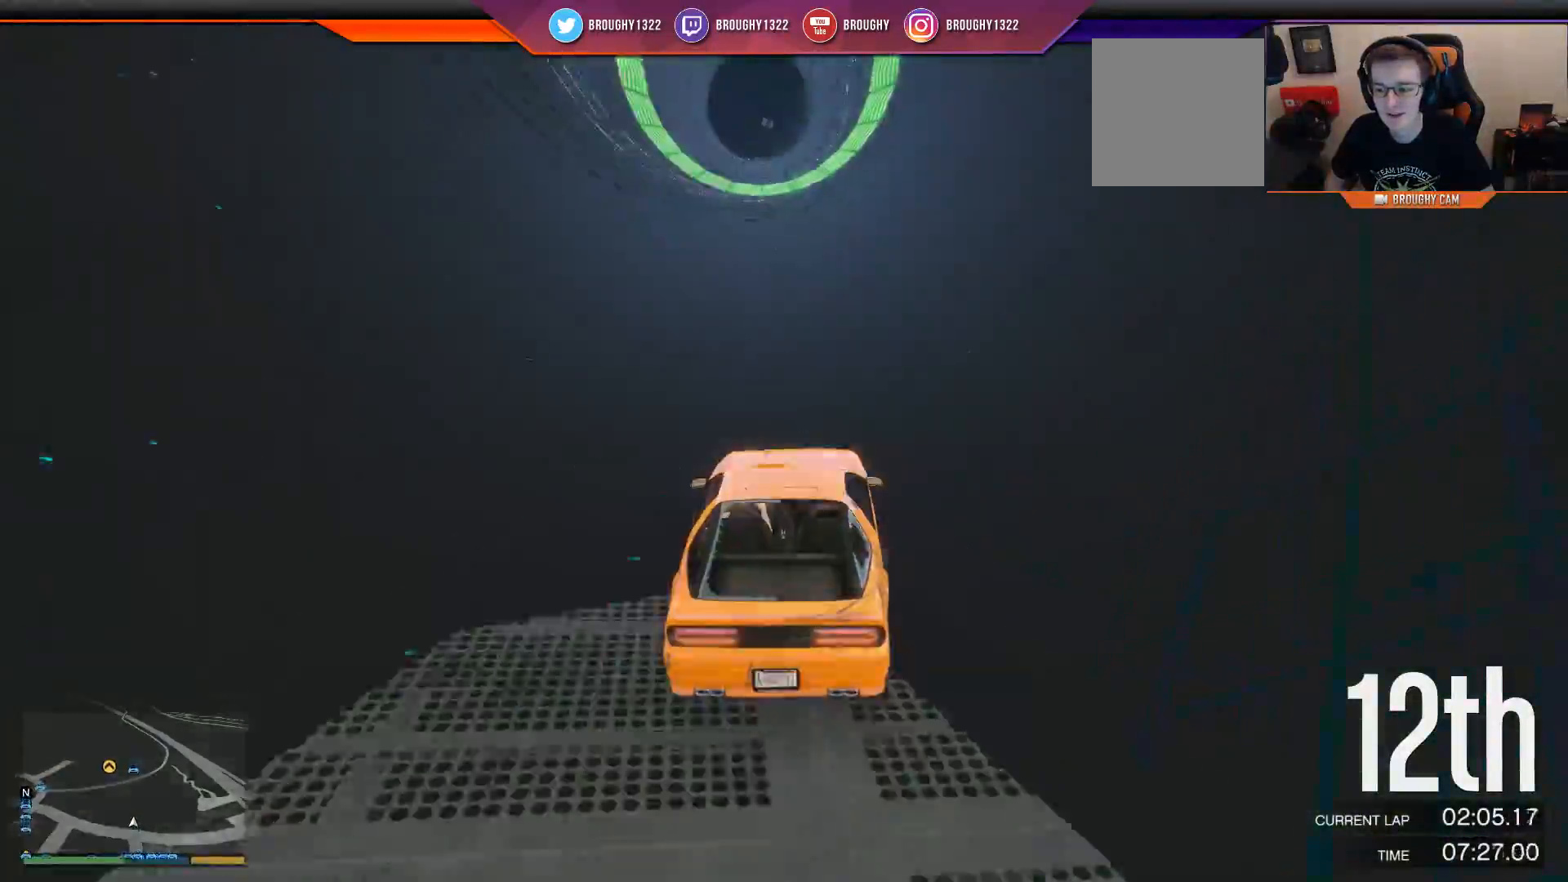
{"buttons": ["R2"], "left_stick": "center", "right_stick": "center", "events": [[83, "left_stick", "right"], [183, "left_stick", "center"]]}
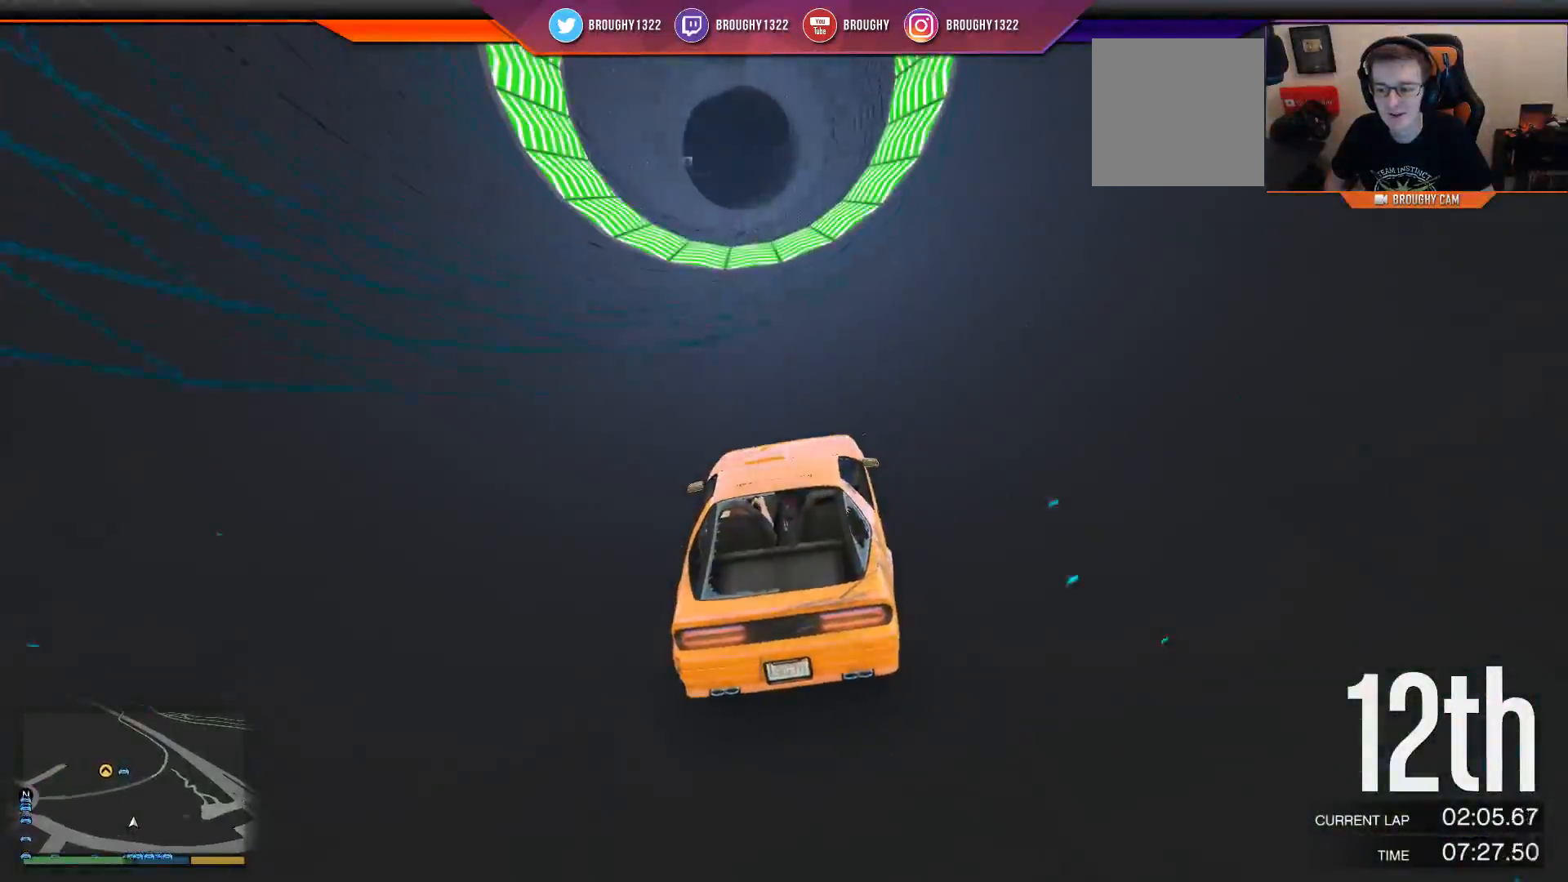
{"buttons": ["R2"], "left_stick": "right", "right_stick": "center", "events": [[184, "left_stick", "right"], [300, "left_stick", "center"], [501, "left_stick", "right"]]}
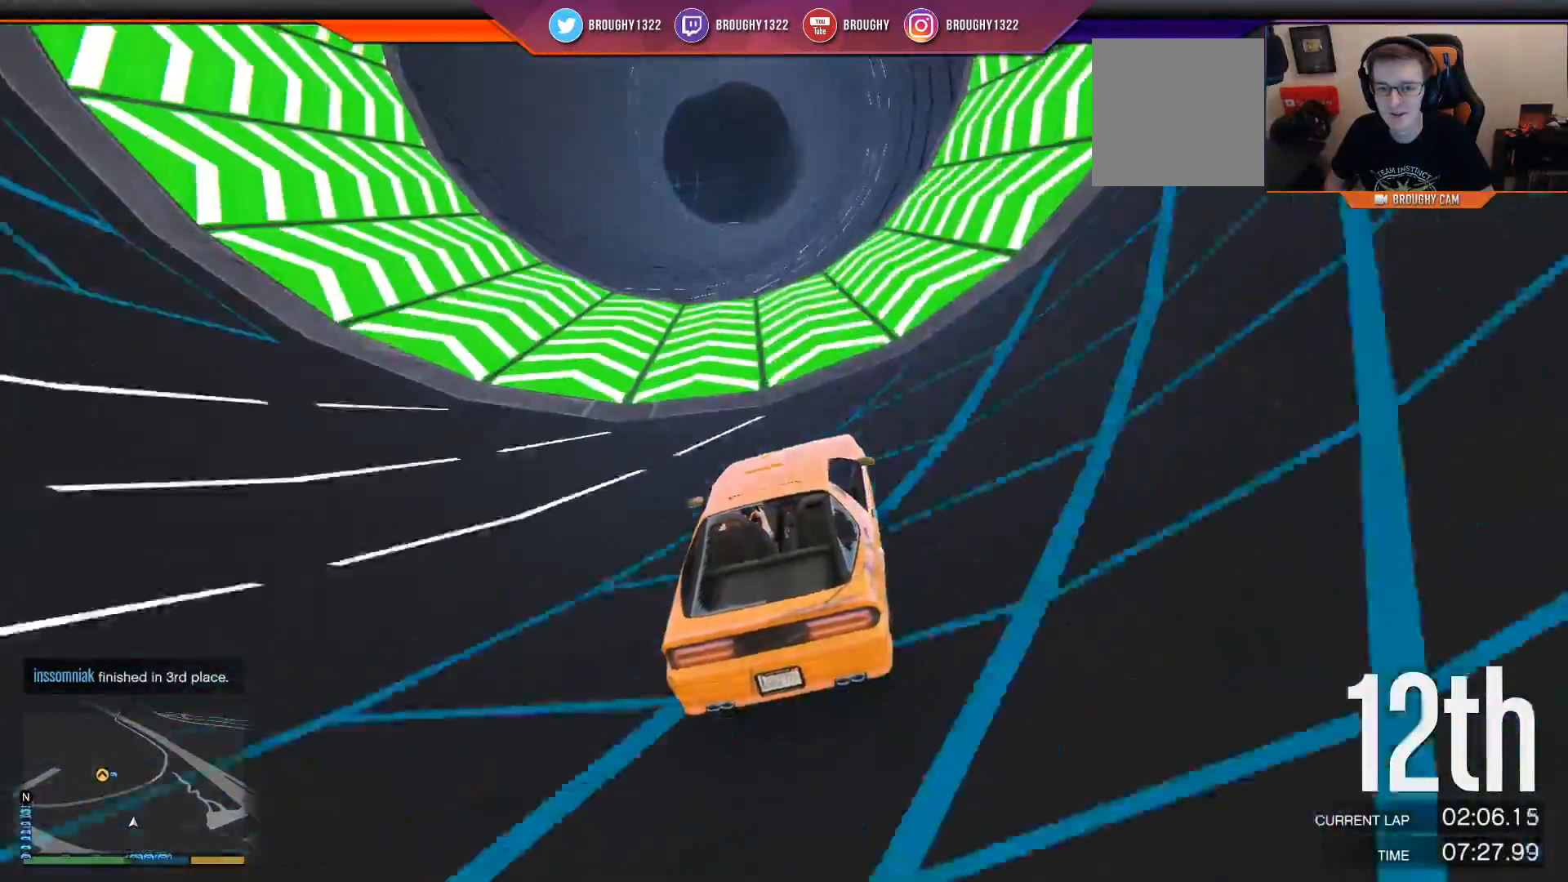
{"buttons": ["R2"], "left_stick": "right", "right_stick": "center", "events": [[166, "left_stick", "center"], [367, "left_stick", "right"]]}
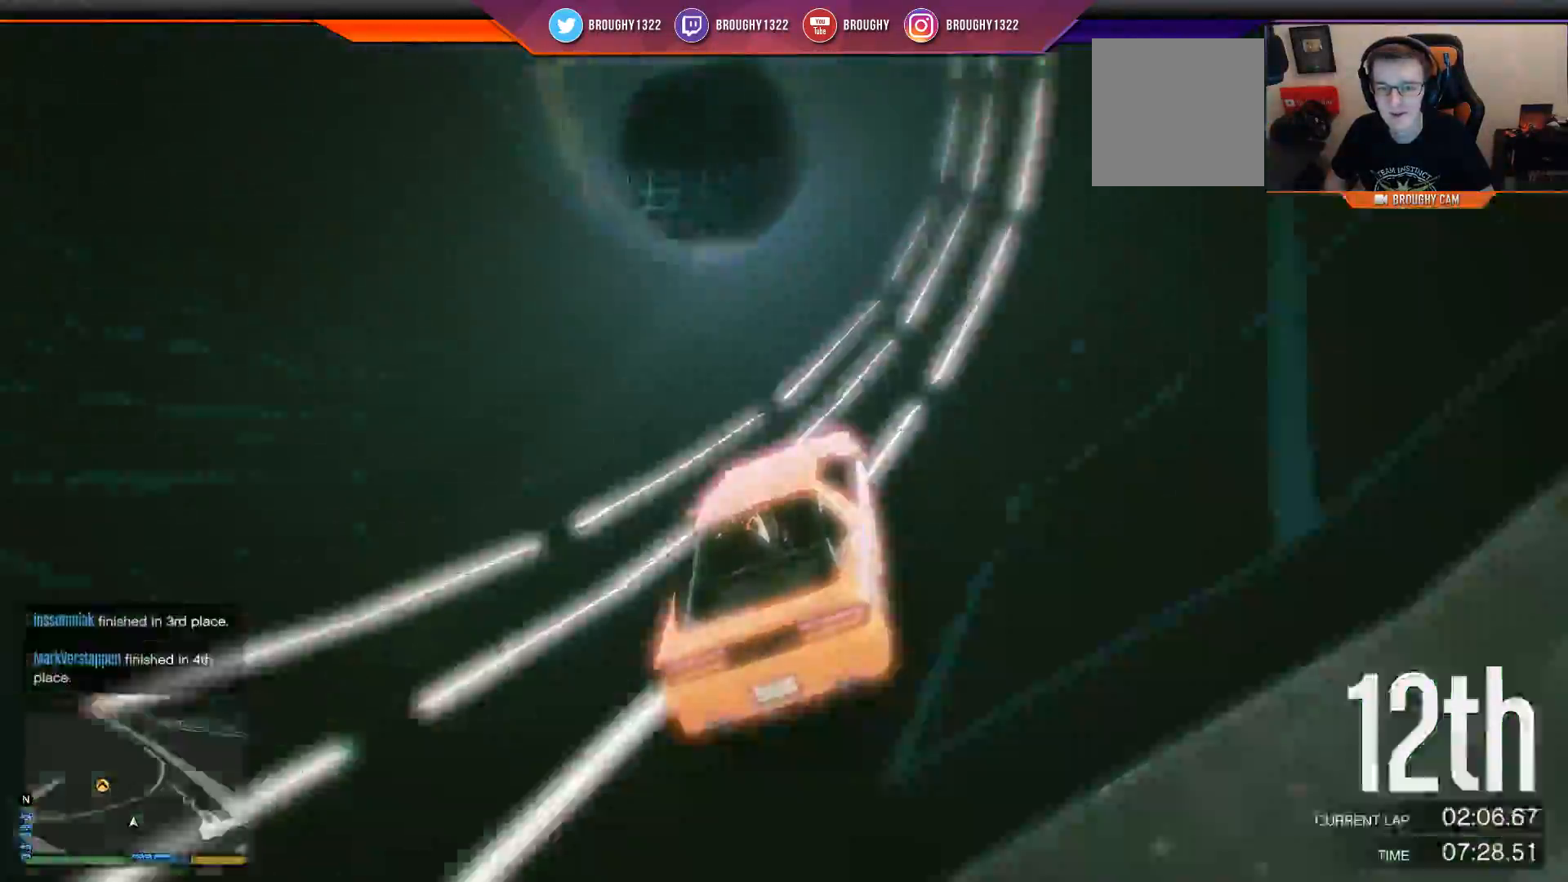
{"buttons": ["R2"], "left_stick": "center", "right_stick": "center", "events": [[34, "left_stick", "center"]]}
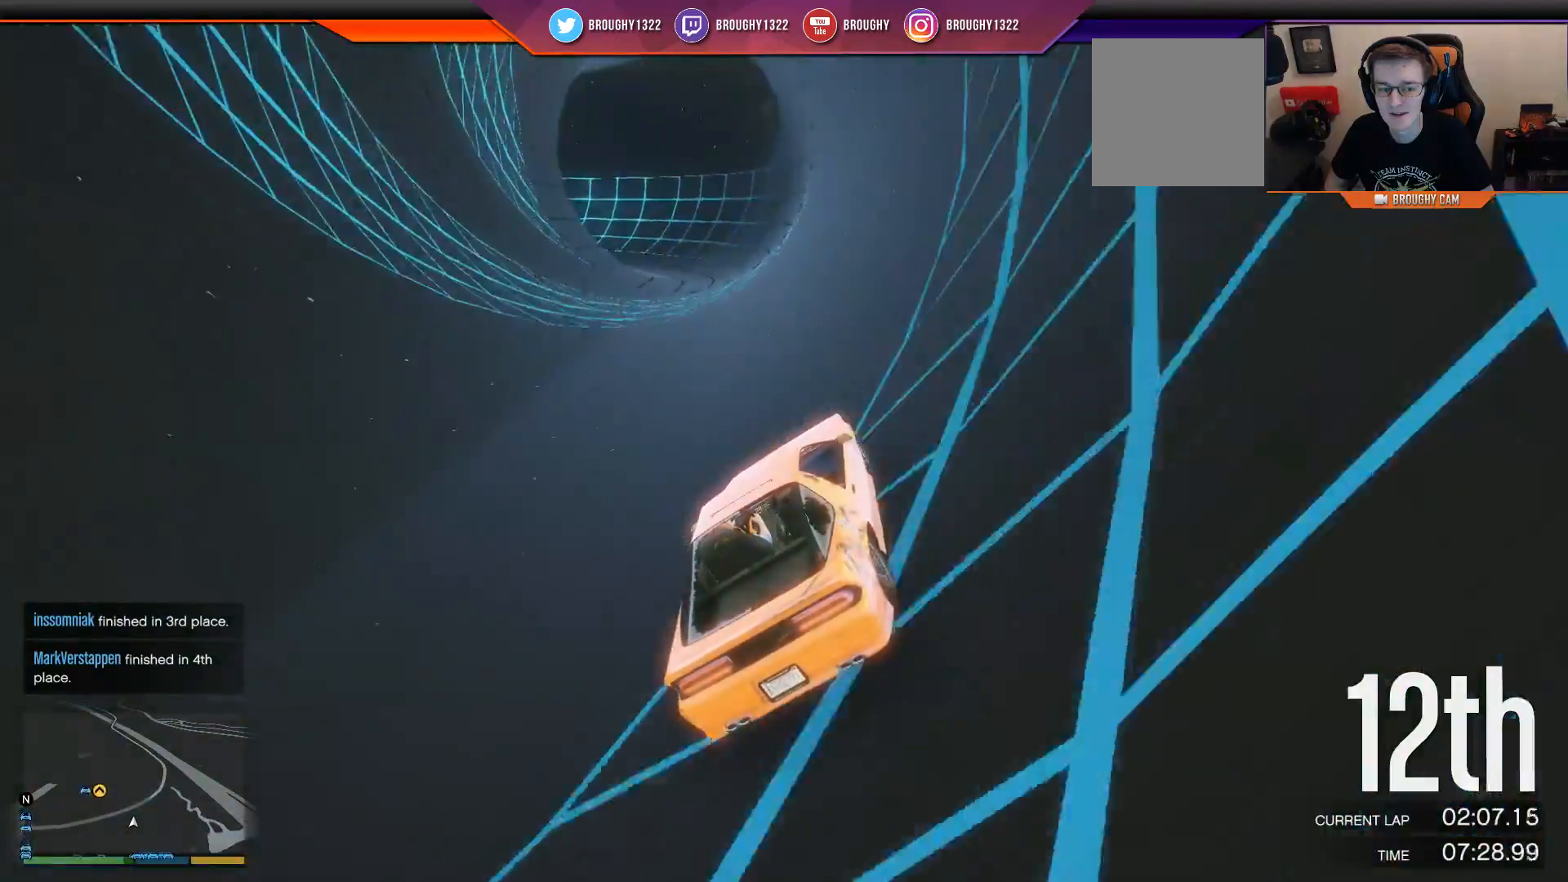
{"buttons": ["R2"], "left_stick": "center", "right_stick": "center", "events": []}
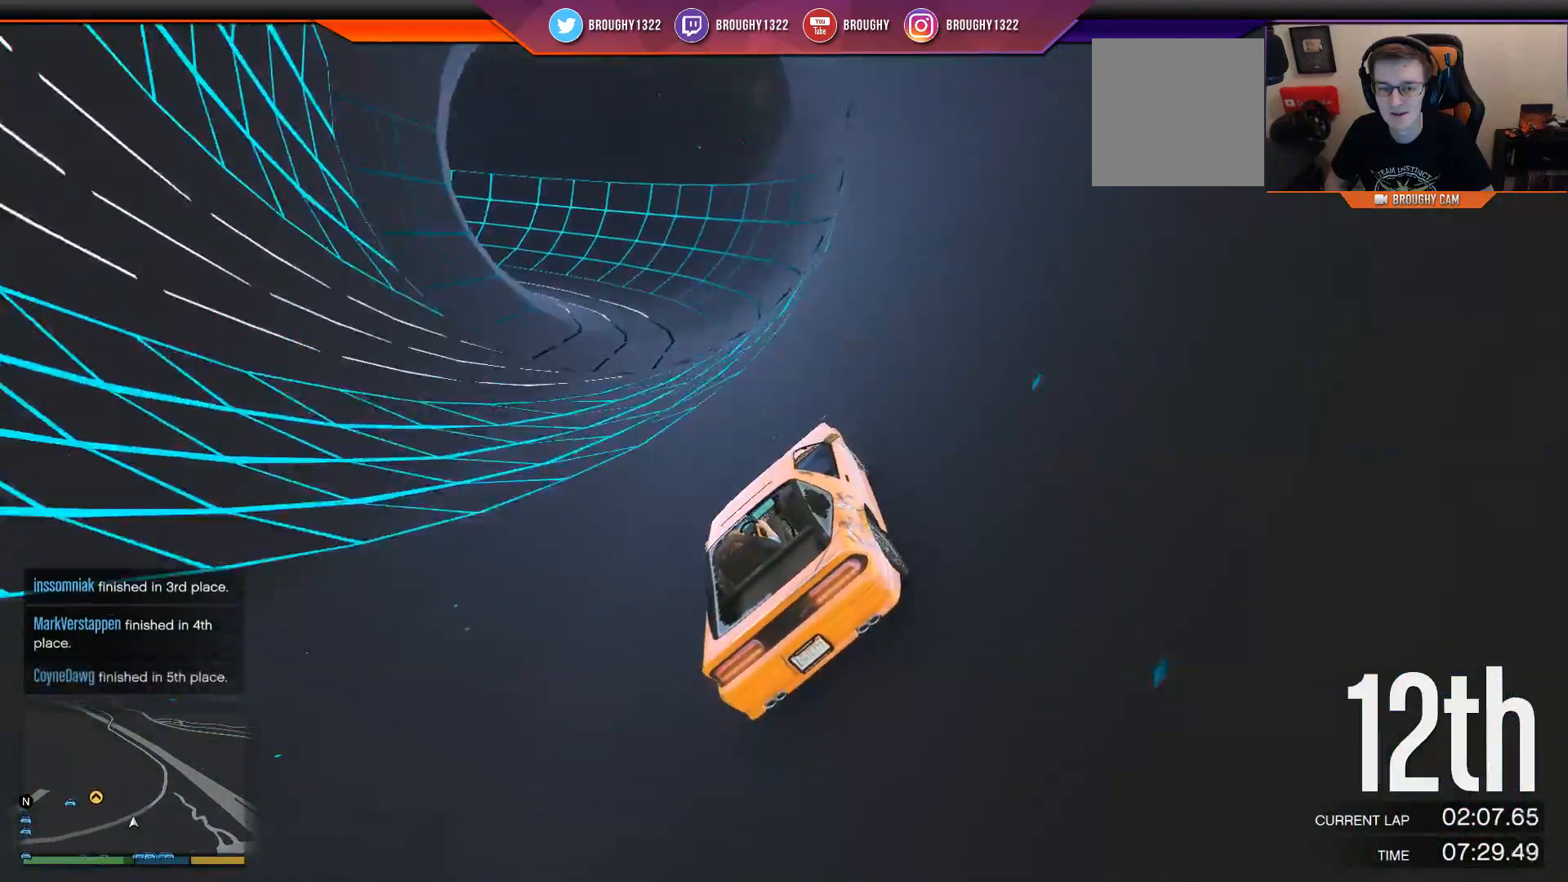
{"buttons": ["R2"], "left_stick": "center", "right_stick": "center", "events": []}
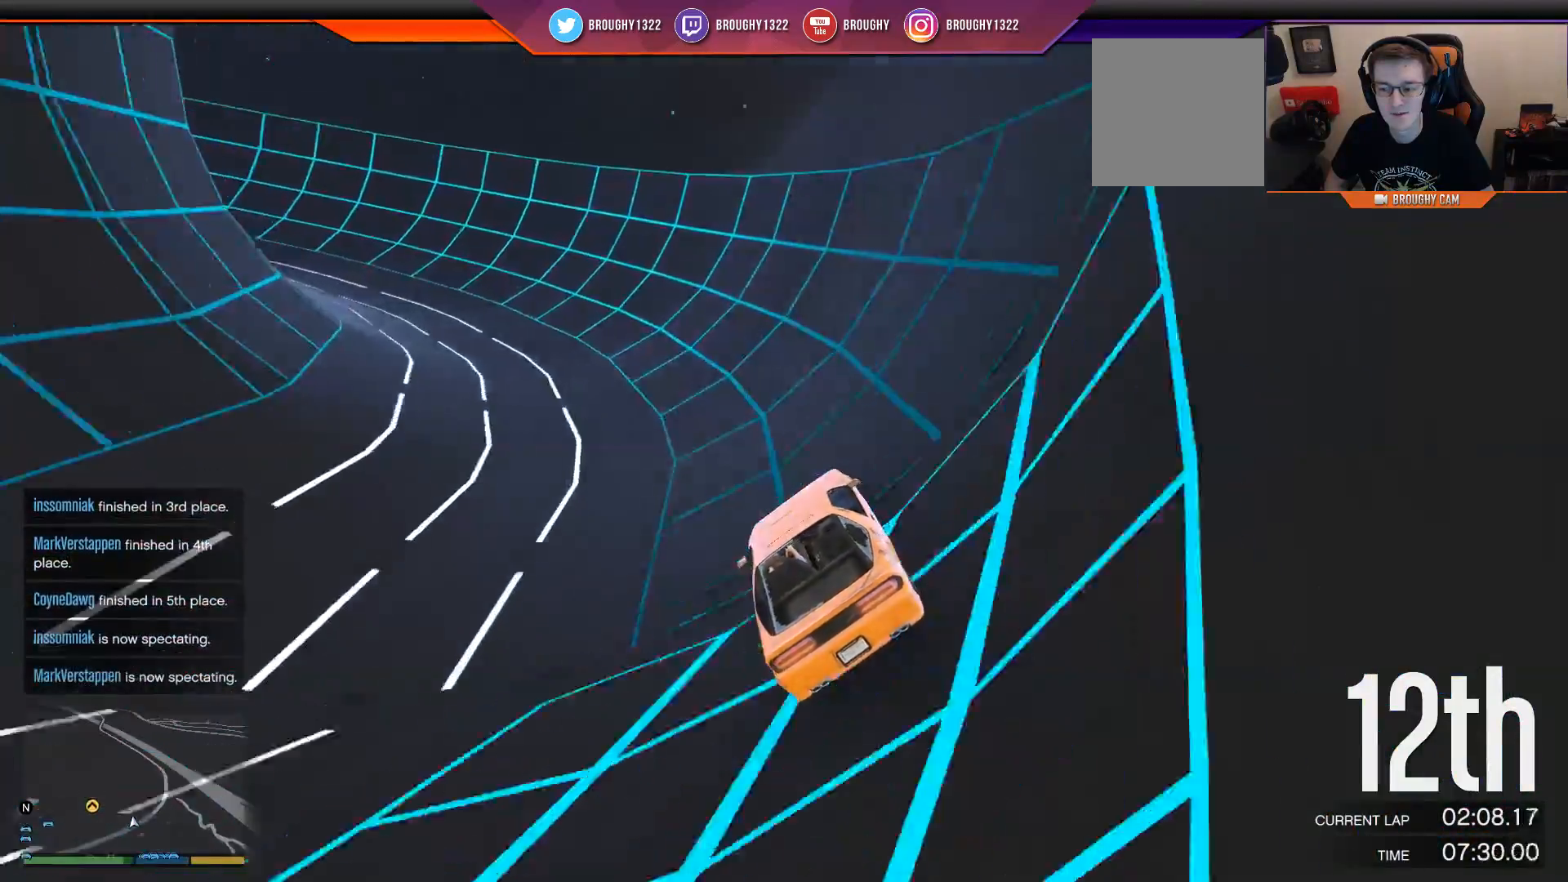
{"buttons": ["R2"], "left_stick": "center", "right_stick": "center", "events": [[150, "left_stick", "left"], [283, "left_stick", "center"]]}
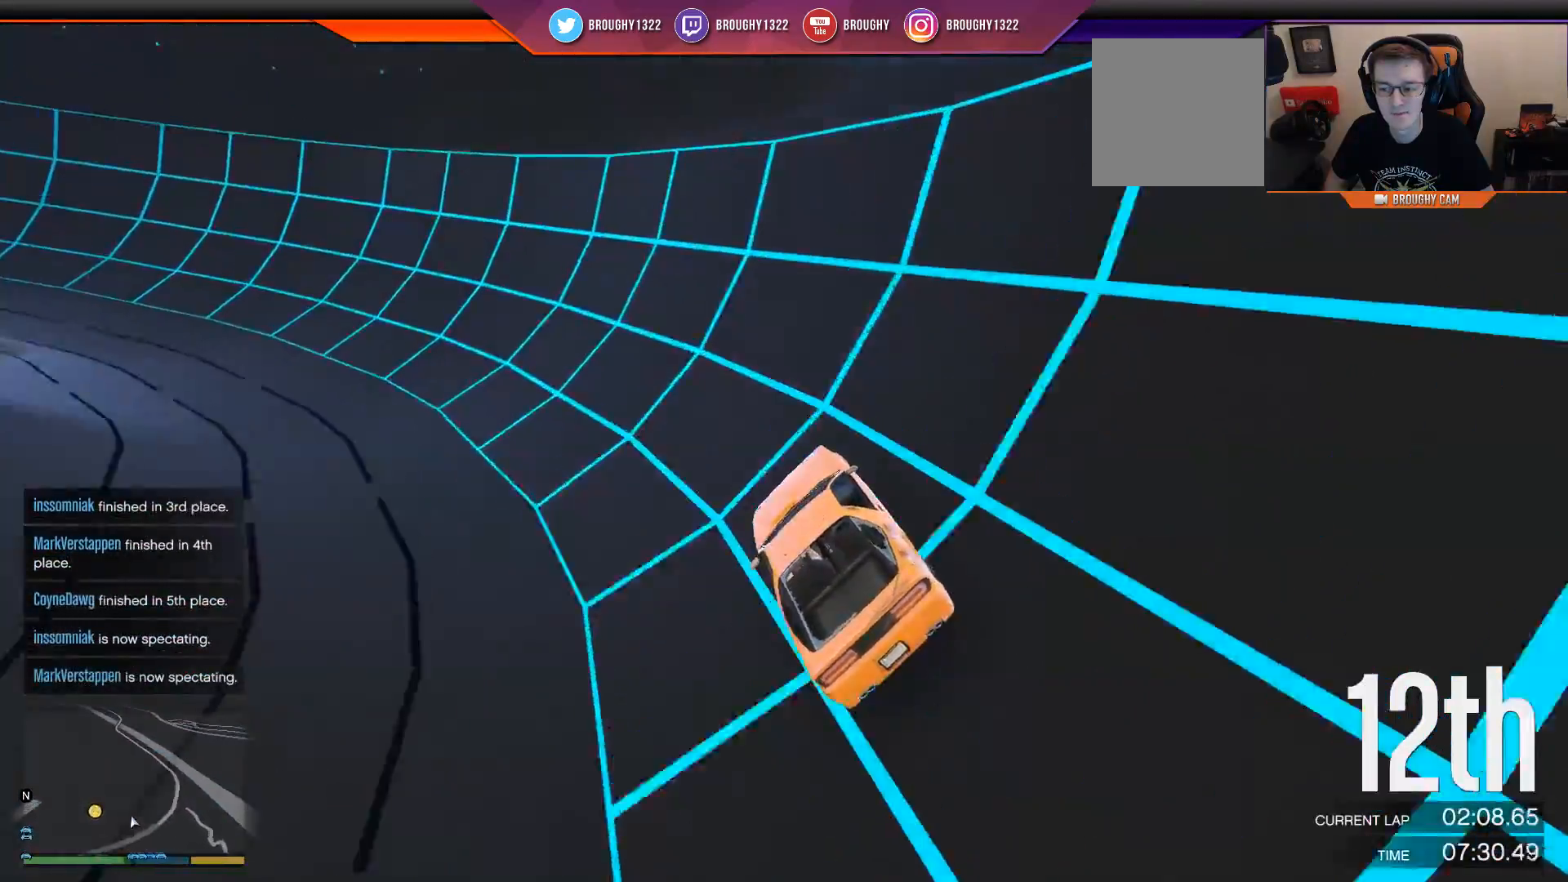
{"buttons": ["R2"], "left_stick": "center", "right_stick": "center", "events": [[101, "left_stick", "up-left"], [267, "left_stick", "center"]]}
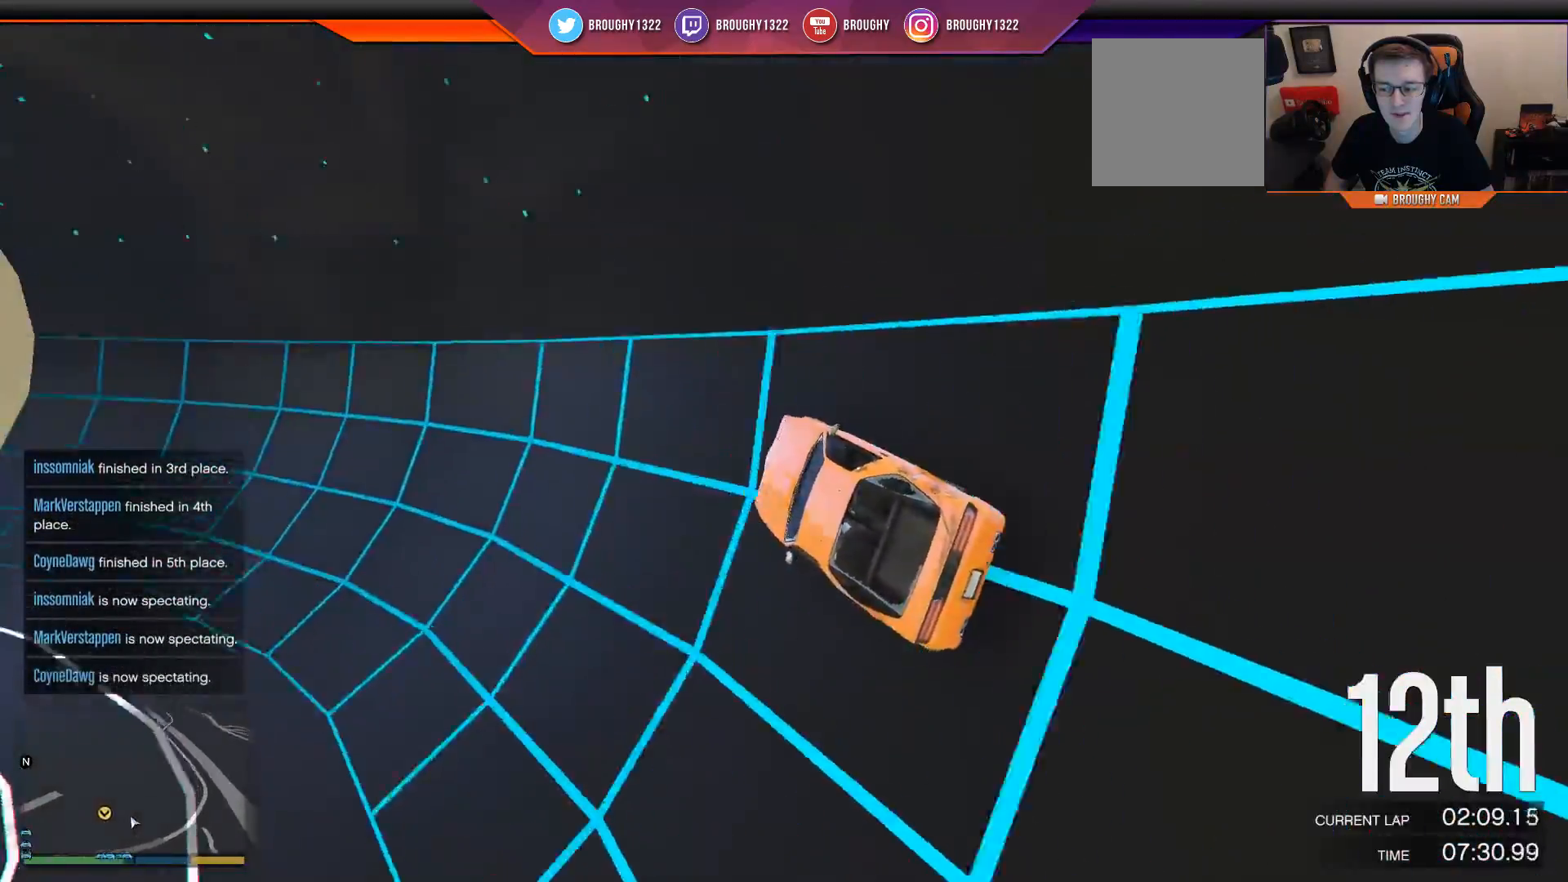
{"buttons": ["R2"], "left_stick": "center", "right_stick": "center", "events": [[217, "left_stick", "up-left"], [317, "left_stick", "center"]]}
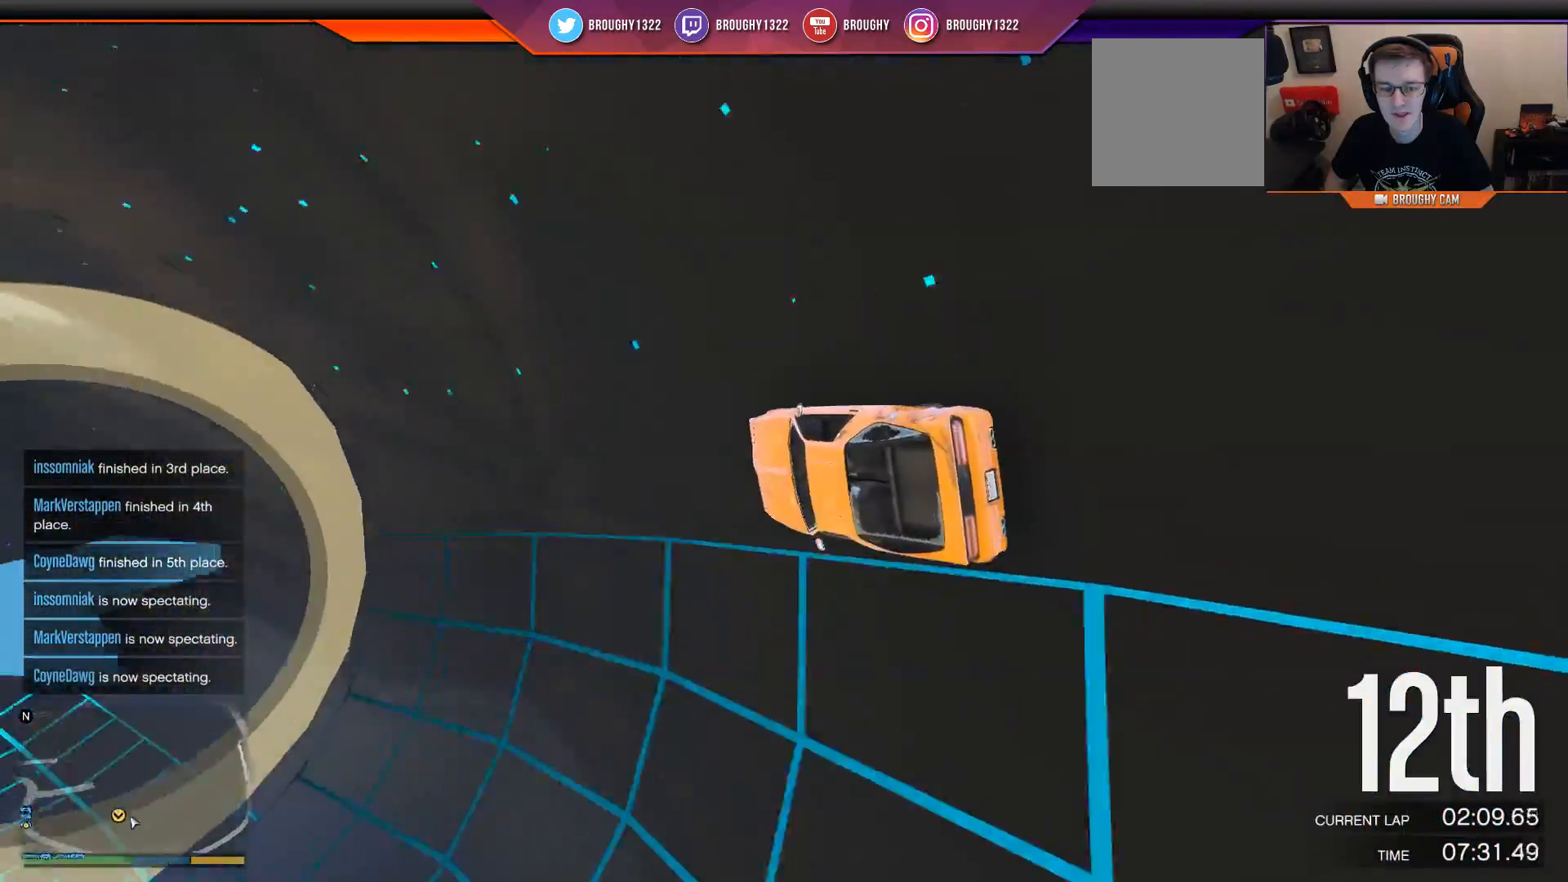
{"buttons": ["R2"], "left_stick": "center", "right_stick": "center", "events": []}
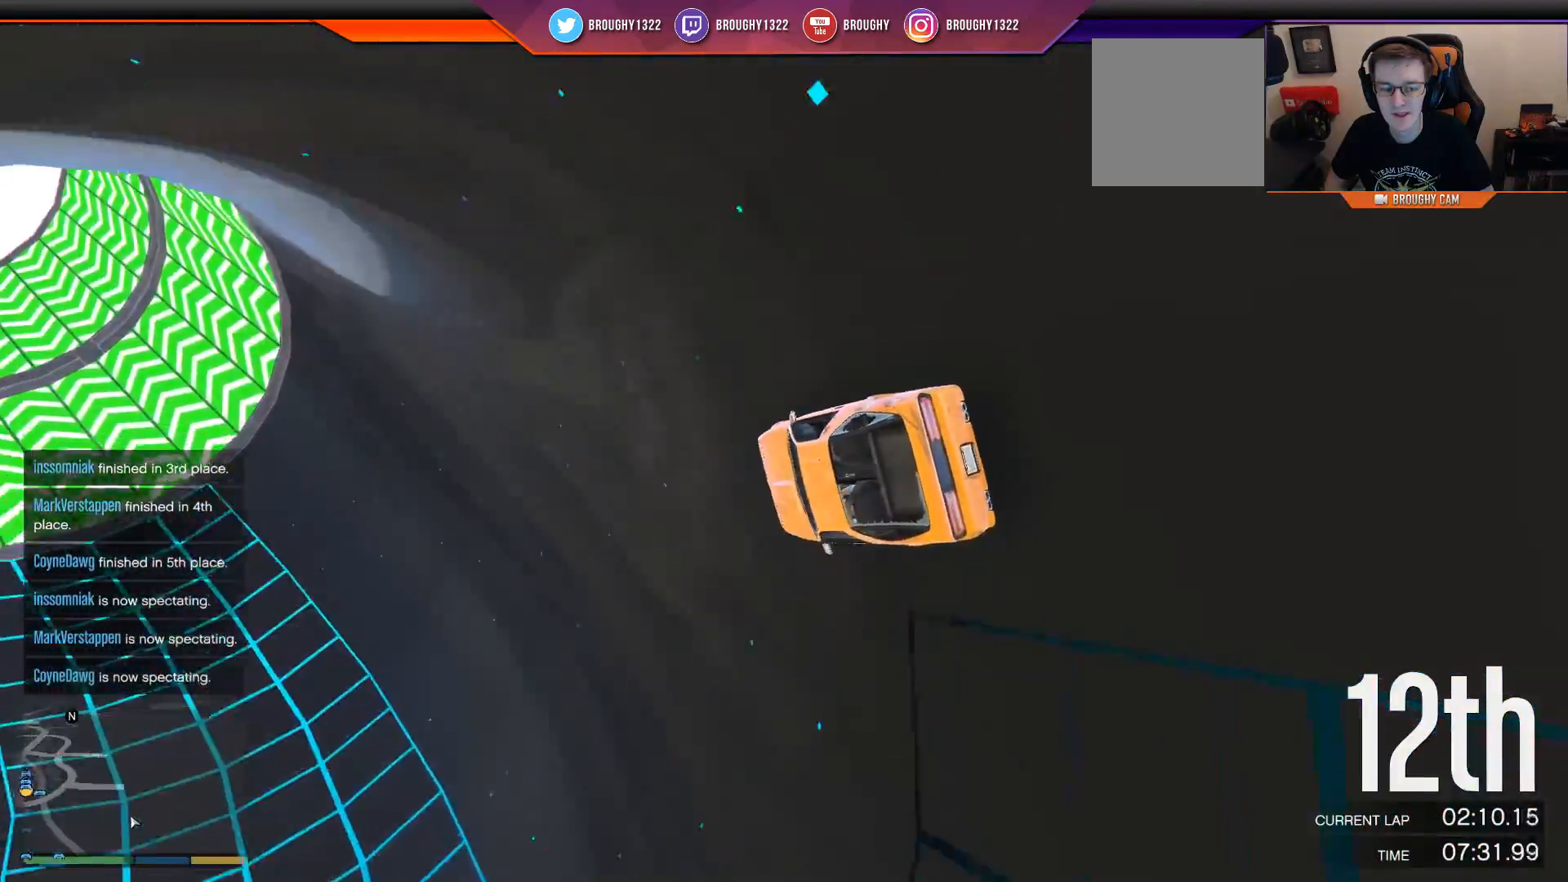
{"buttons": ["R2"], "left_stick": "center", "right_stick": "center", "events": [[250, "left_stick", "right"], [500, "left_stick", "center"]]}
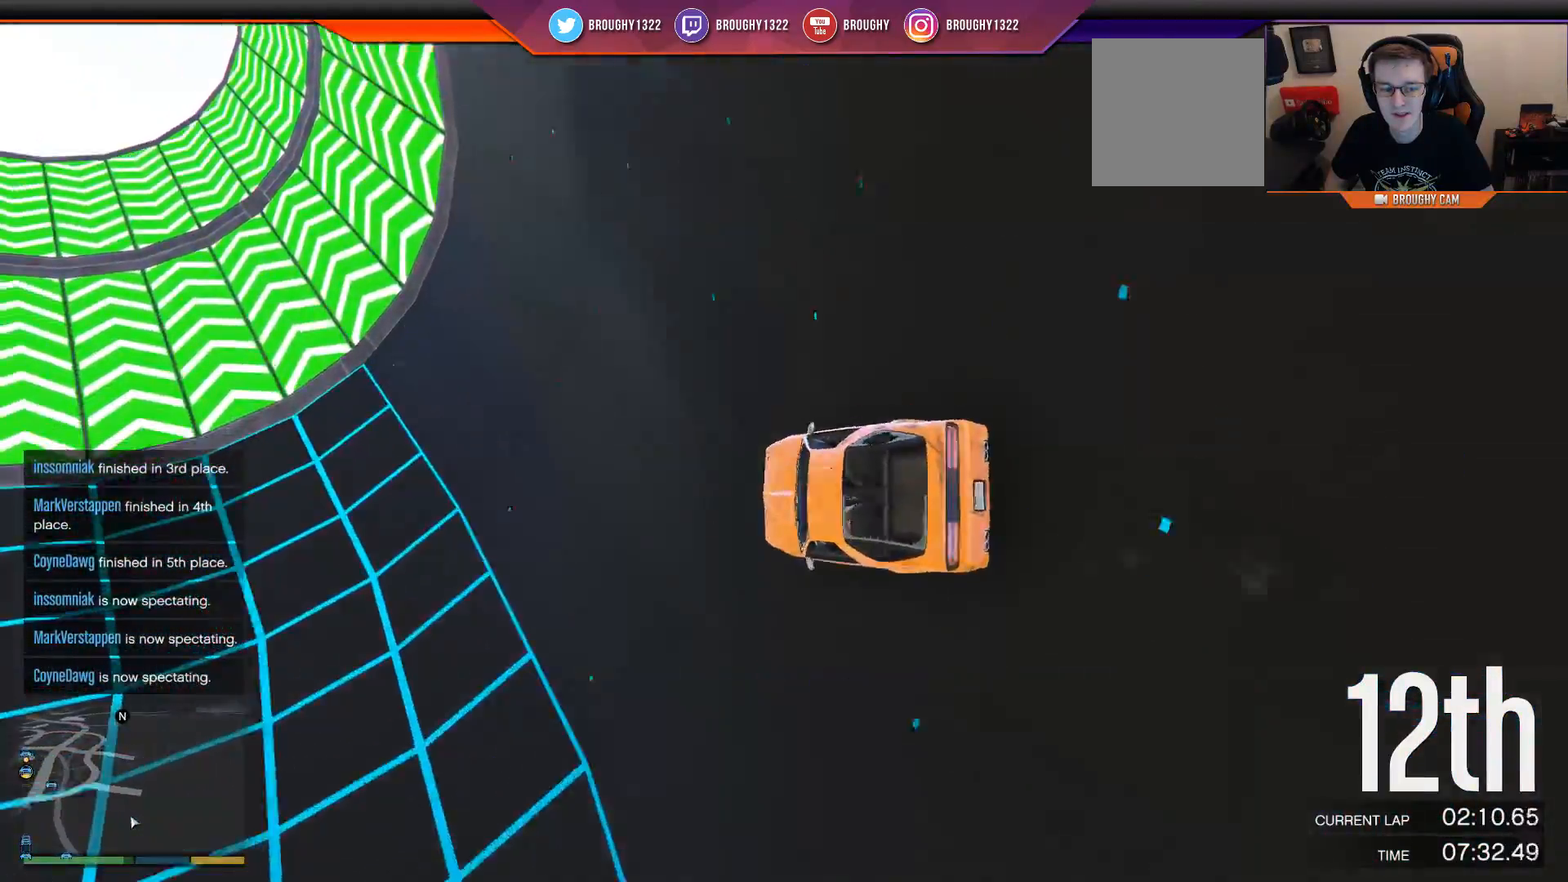
{"buttons": ["R2"], "left_stick": "center", "right_stick": "center", "events": [[167, "left_stick", "right"], [334, "left_stick", "center"]]}
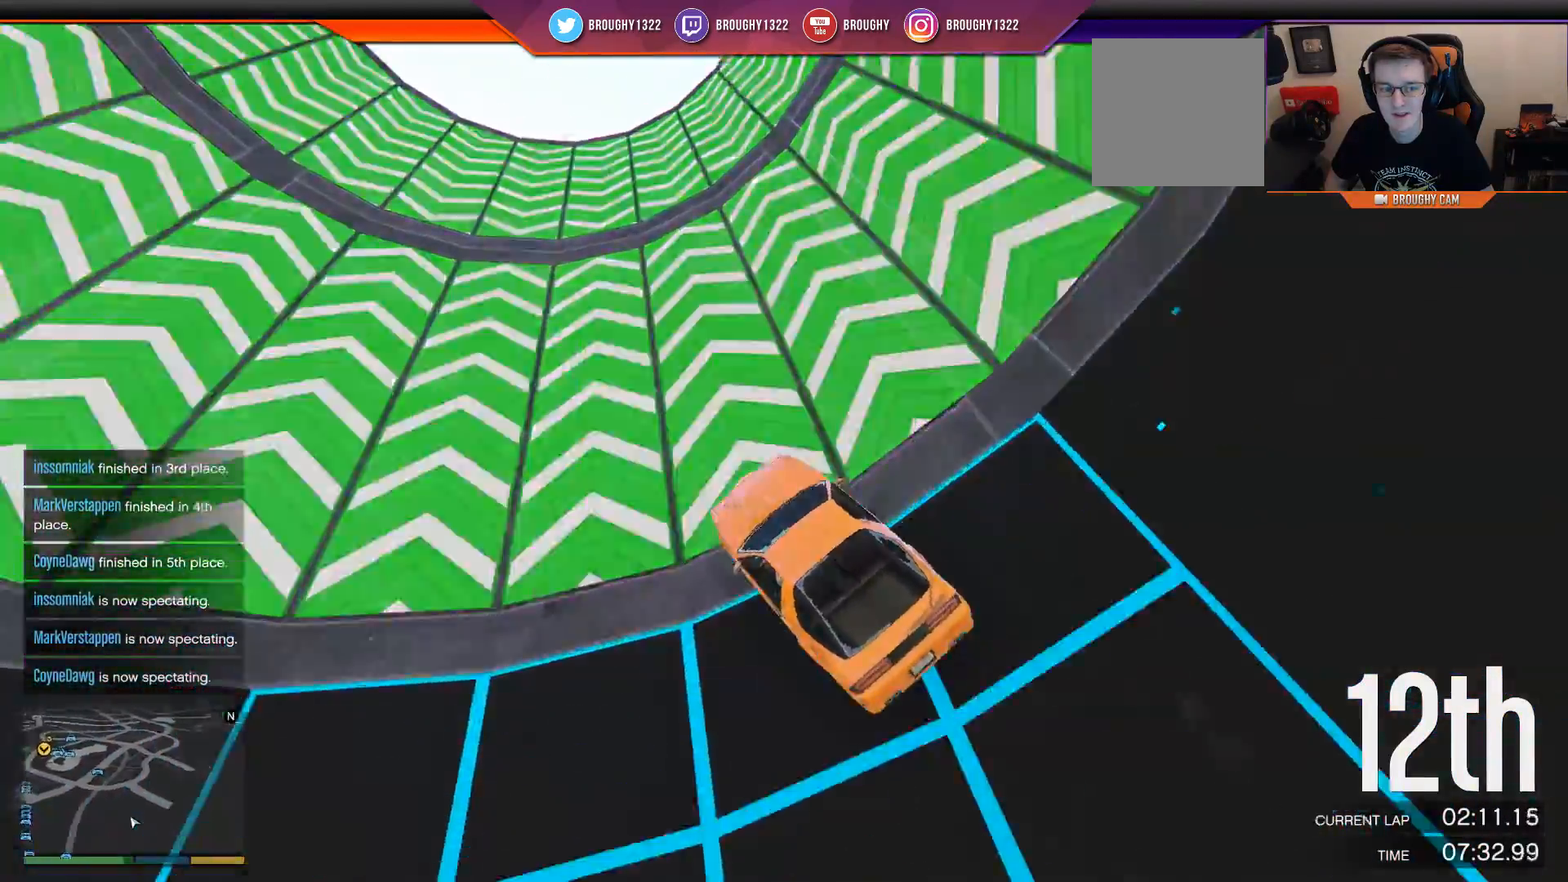
{"buttons": ["R2"], "left_stick": "center", "right_stick": "center", "events": [[167, "left_stick", "right"], [334, "left_stick", "center"]]}
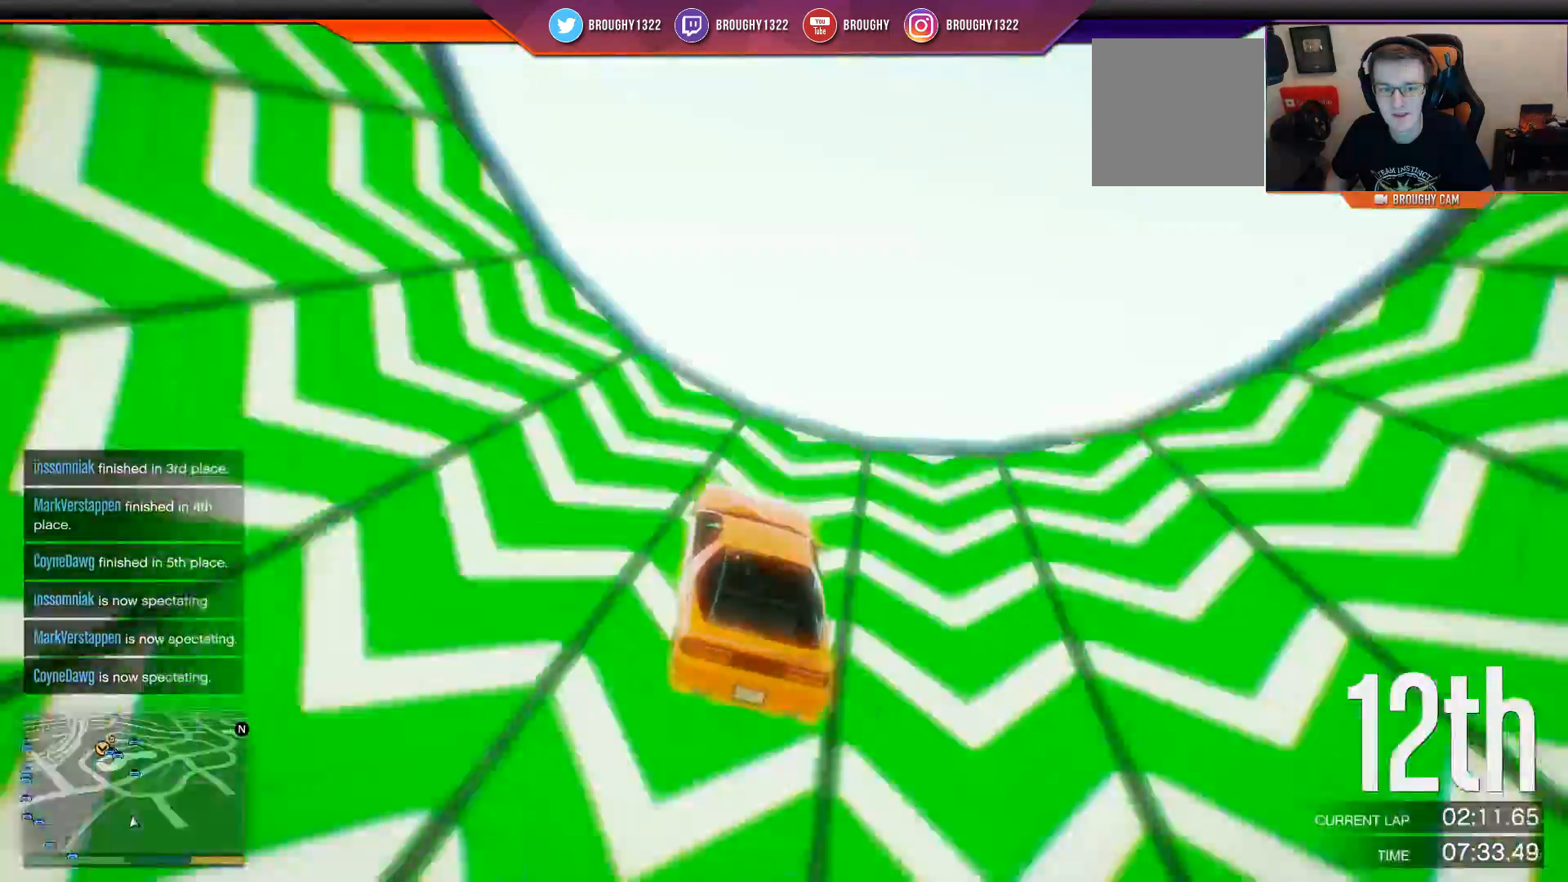
{"buttons": ["R2"], "left_stick": "left", "right_stick": "center", "events": [[234, "left_stick", "left"]]}
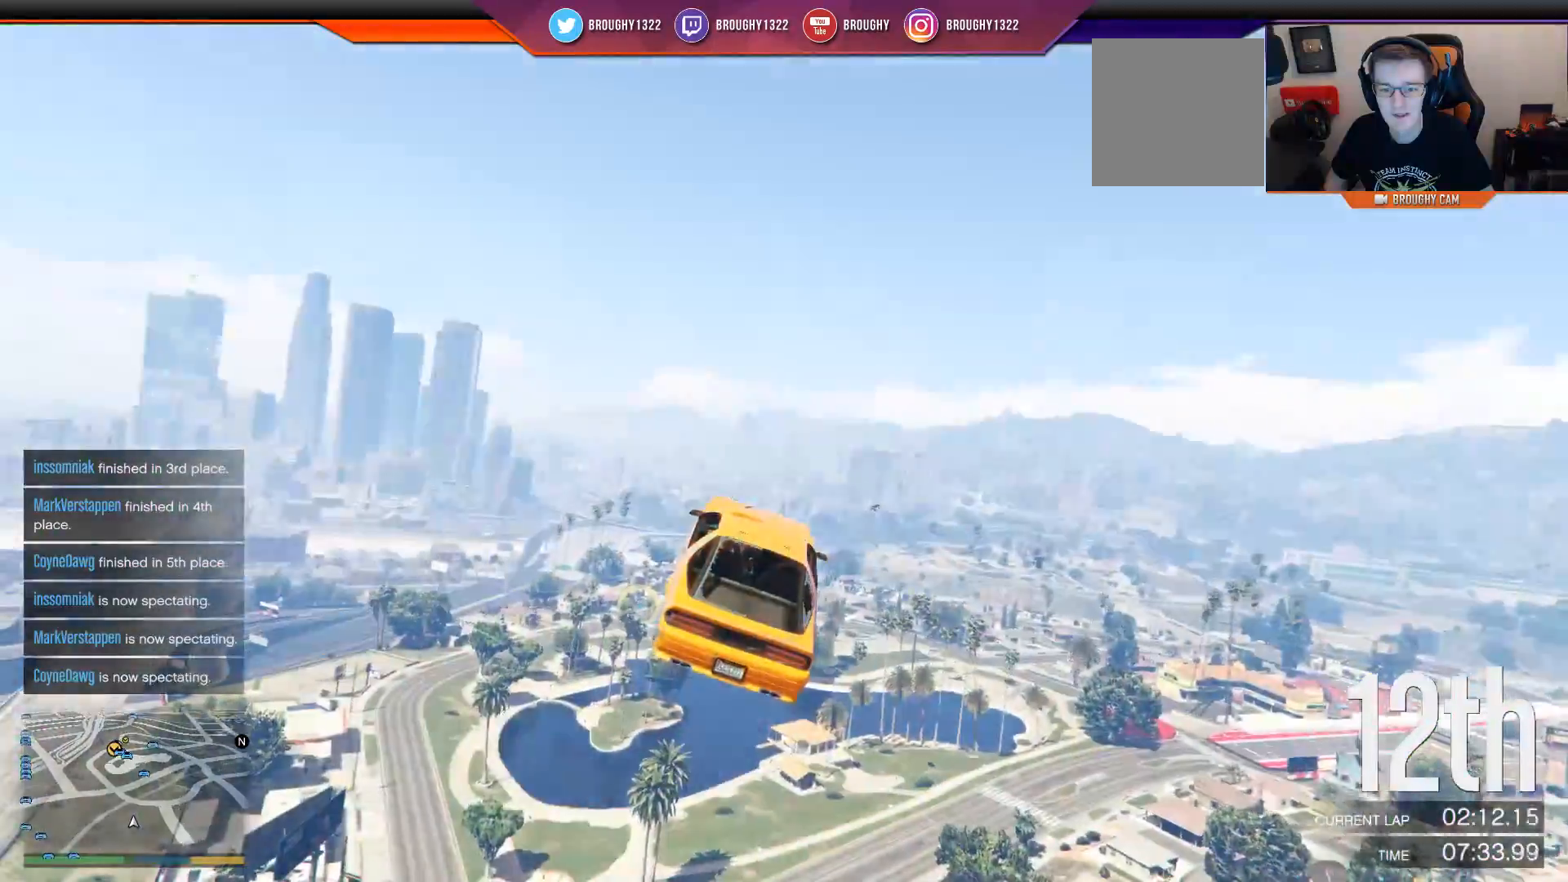
{"buttons": ["R2"], "left_stick": "up-left", "right_stick": "center", "events": [[17, "left_stick", "center"], [183, "left_stick", "left"], [300, "left_stick", "up-left"]]}
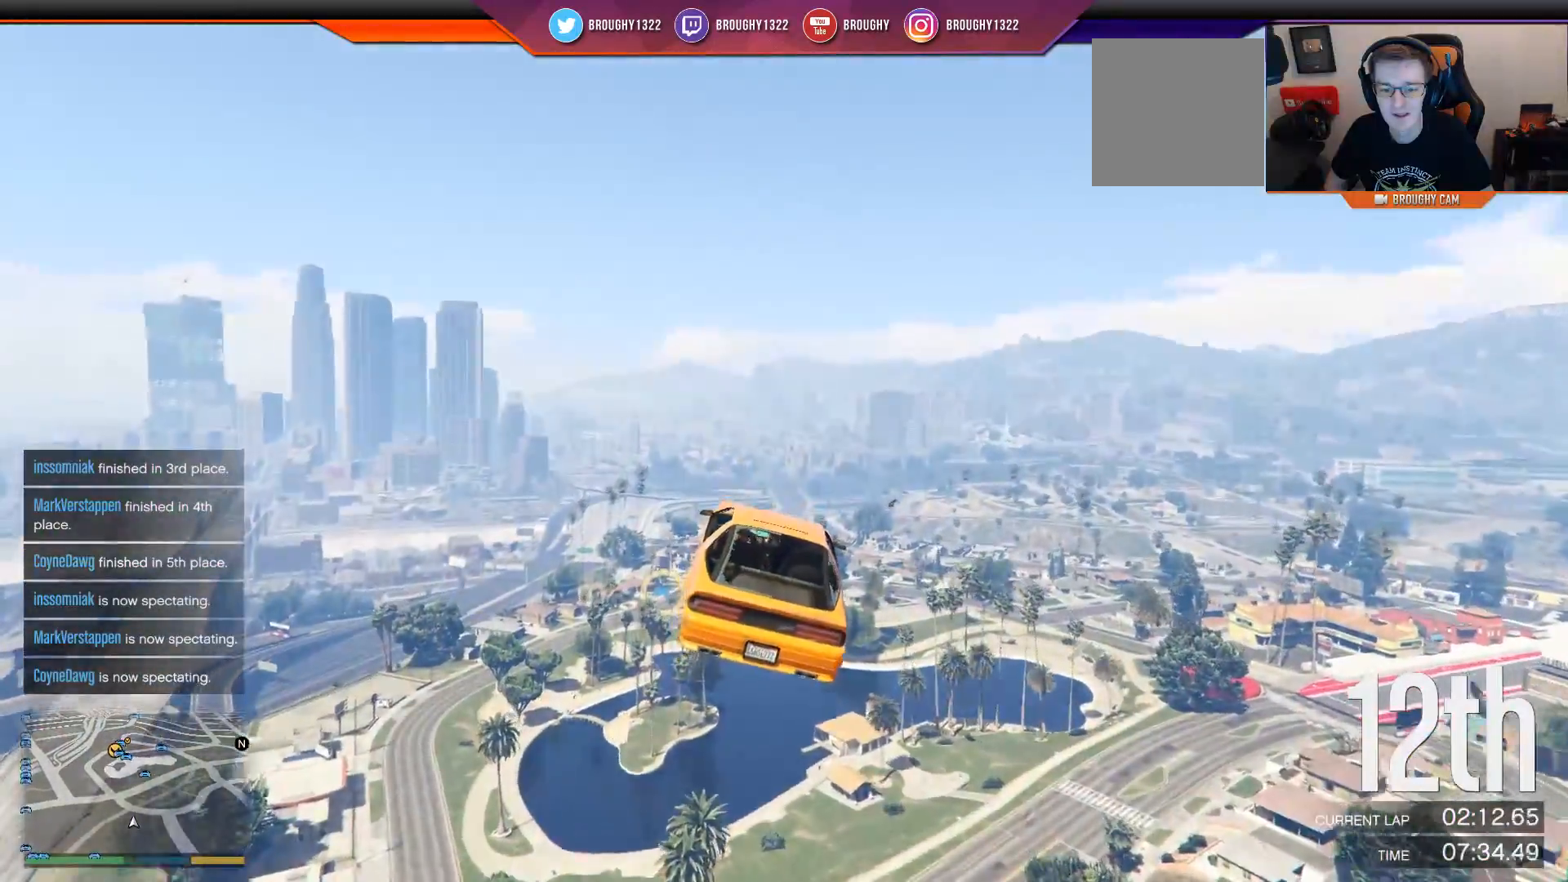
{"buttons": ["R2"], "left_stick": "down", "right_stick": "center", "events": [[50, "left_stick", "center"], [284, "left_stick", "down-right"], [384, "left_stick", "down"]]}
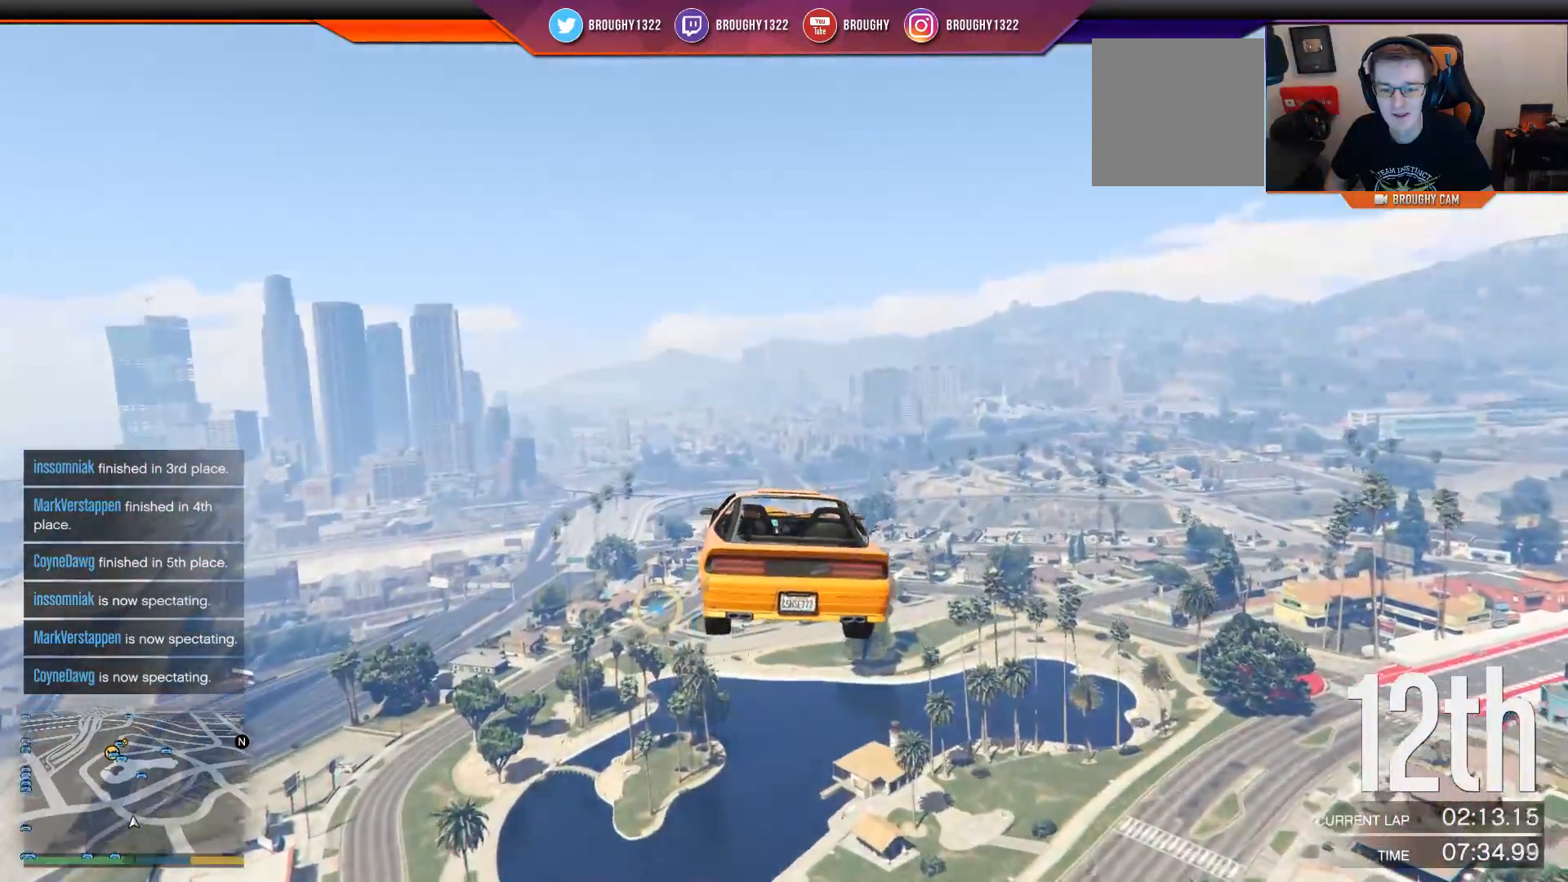
{"buttons": ["R2"], "left_stick": "center", "right_stick": "center", "events": [[133, "left_stick", "center"]]}
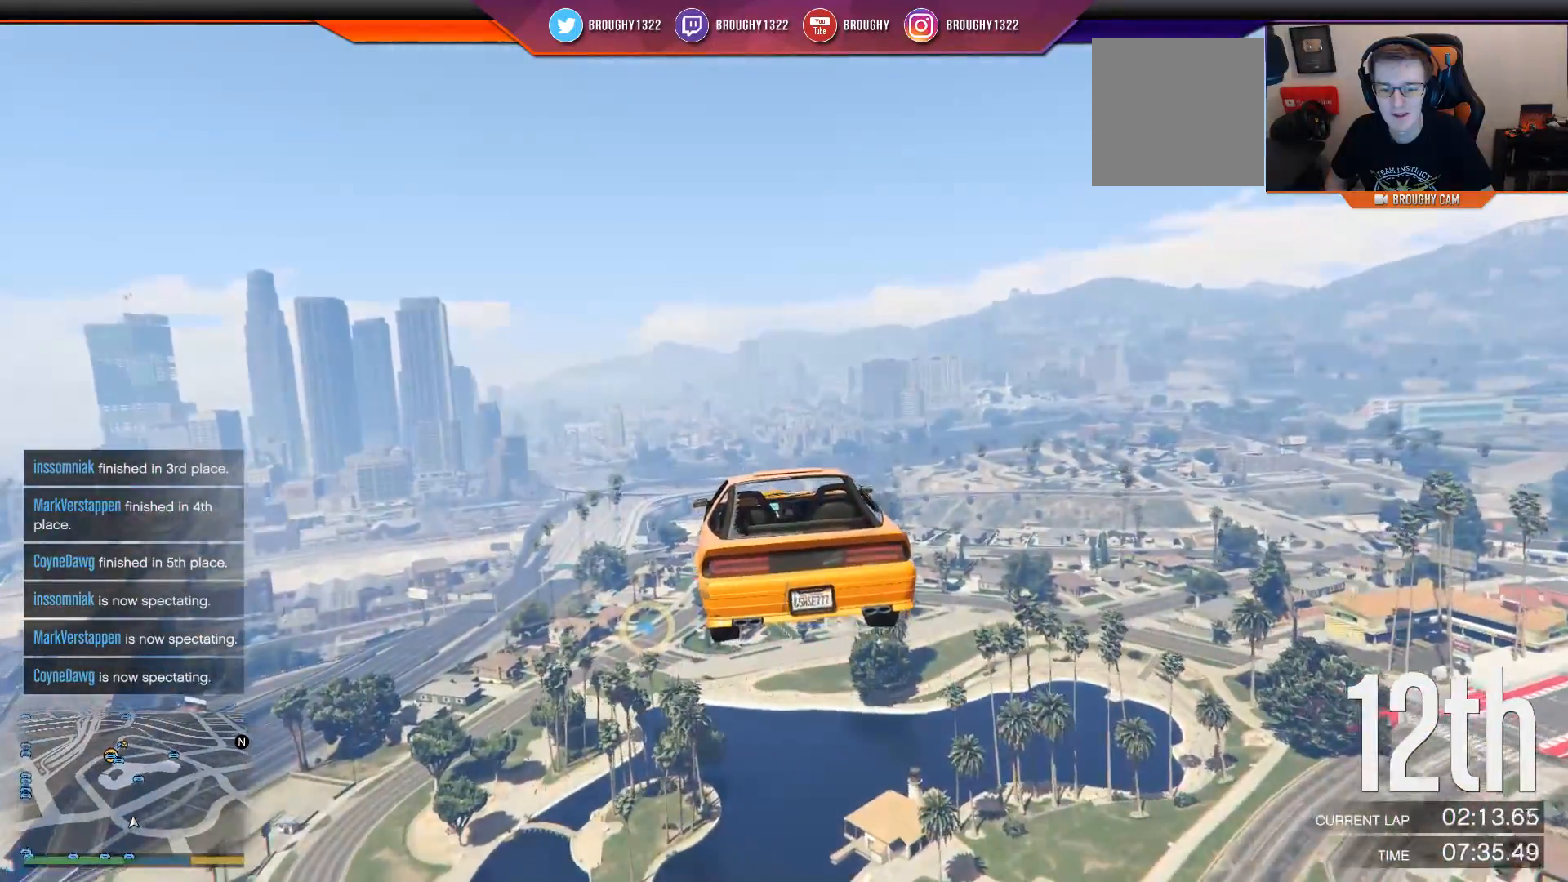
{"buttons": ["R2"], "left_stick": "center", "right_stick": "center", "events": []}
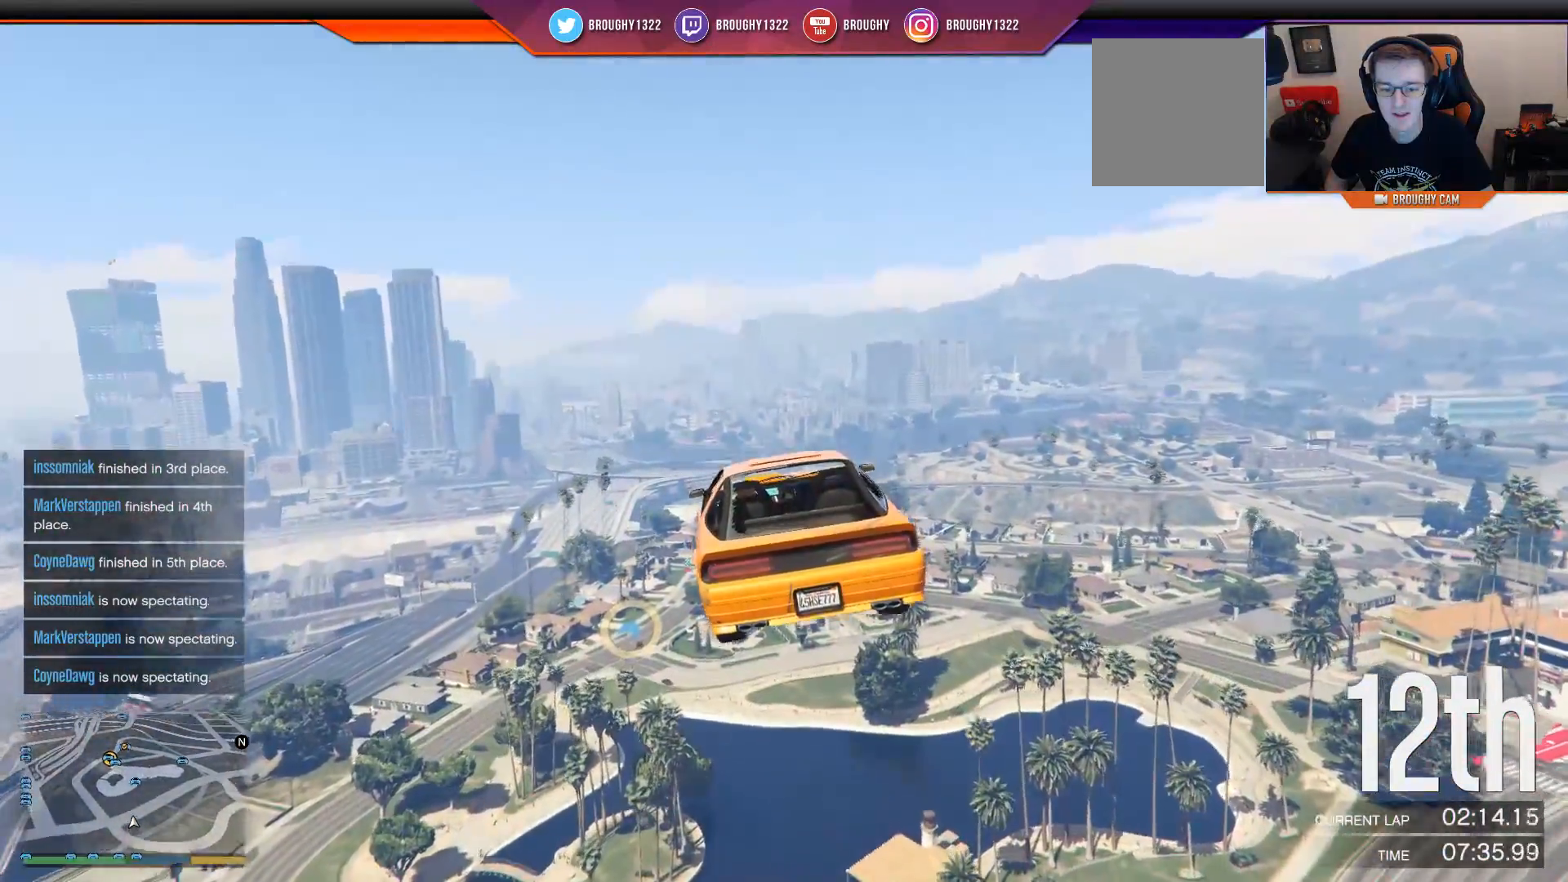
{"buttons": ["R2"], "left_stick": "center", "right_stick": "center", "events": []}
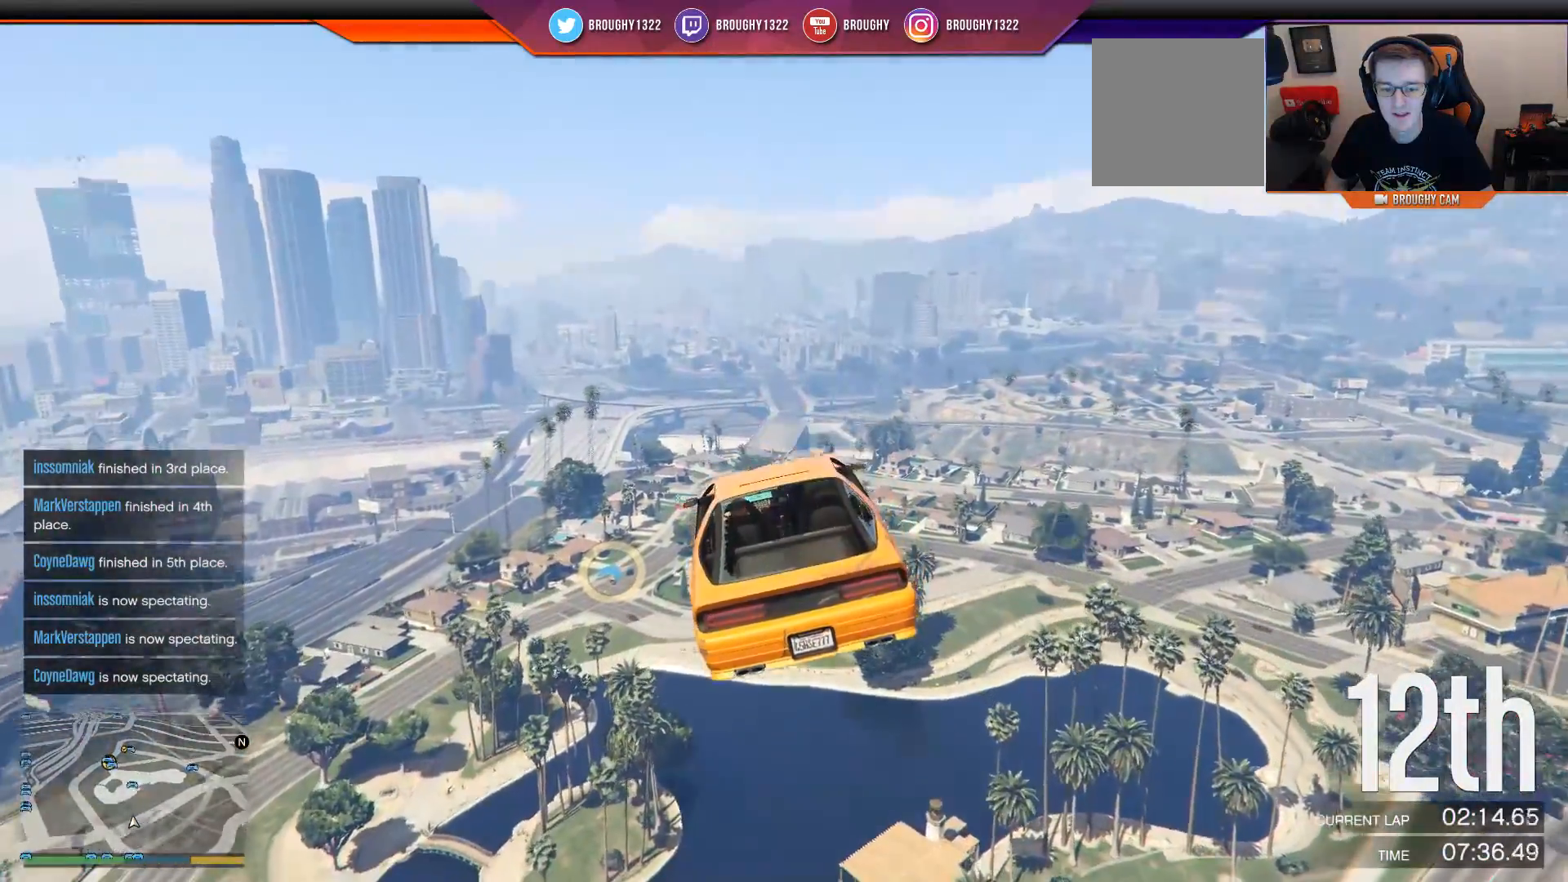
{"buttons": ["R2"], "left_stick": "center", "right_stick": "center", "events": [[134, "left_stick", "up-left"], [384, "left_stick", "center"]]}
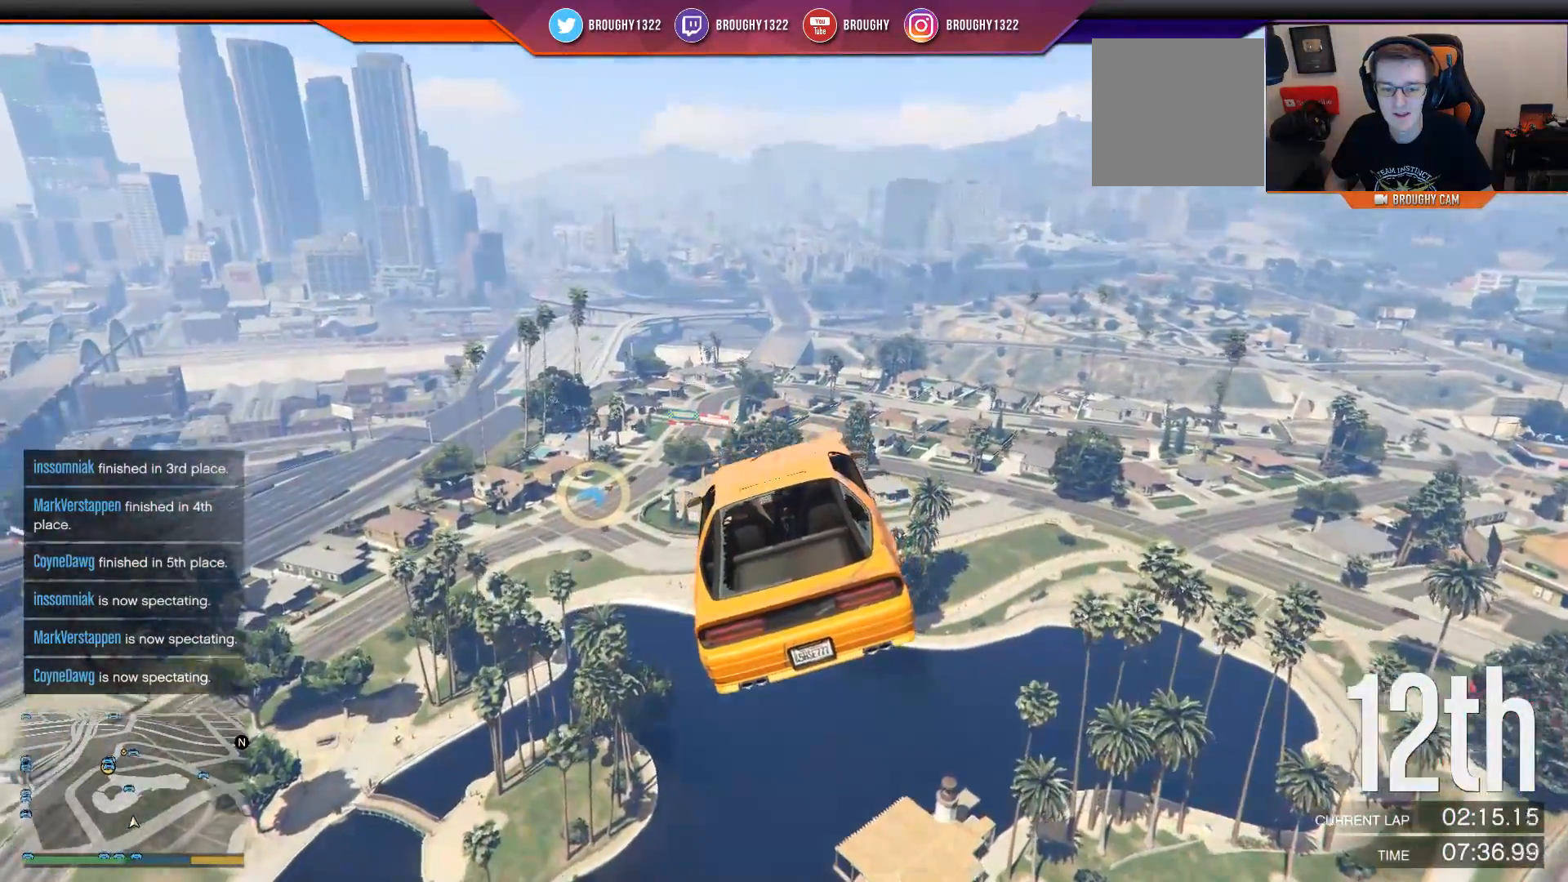
{"buttons": ["R2"], "left_stick": "down-left", "right_stick": "center", "events": [[350, "left_stick", "down"], [417, "left_stick", "down-left"]]}
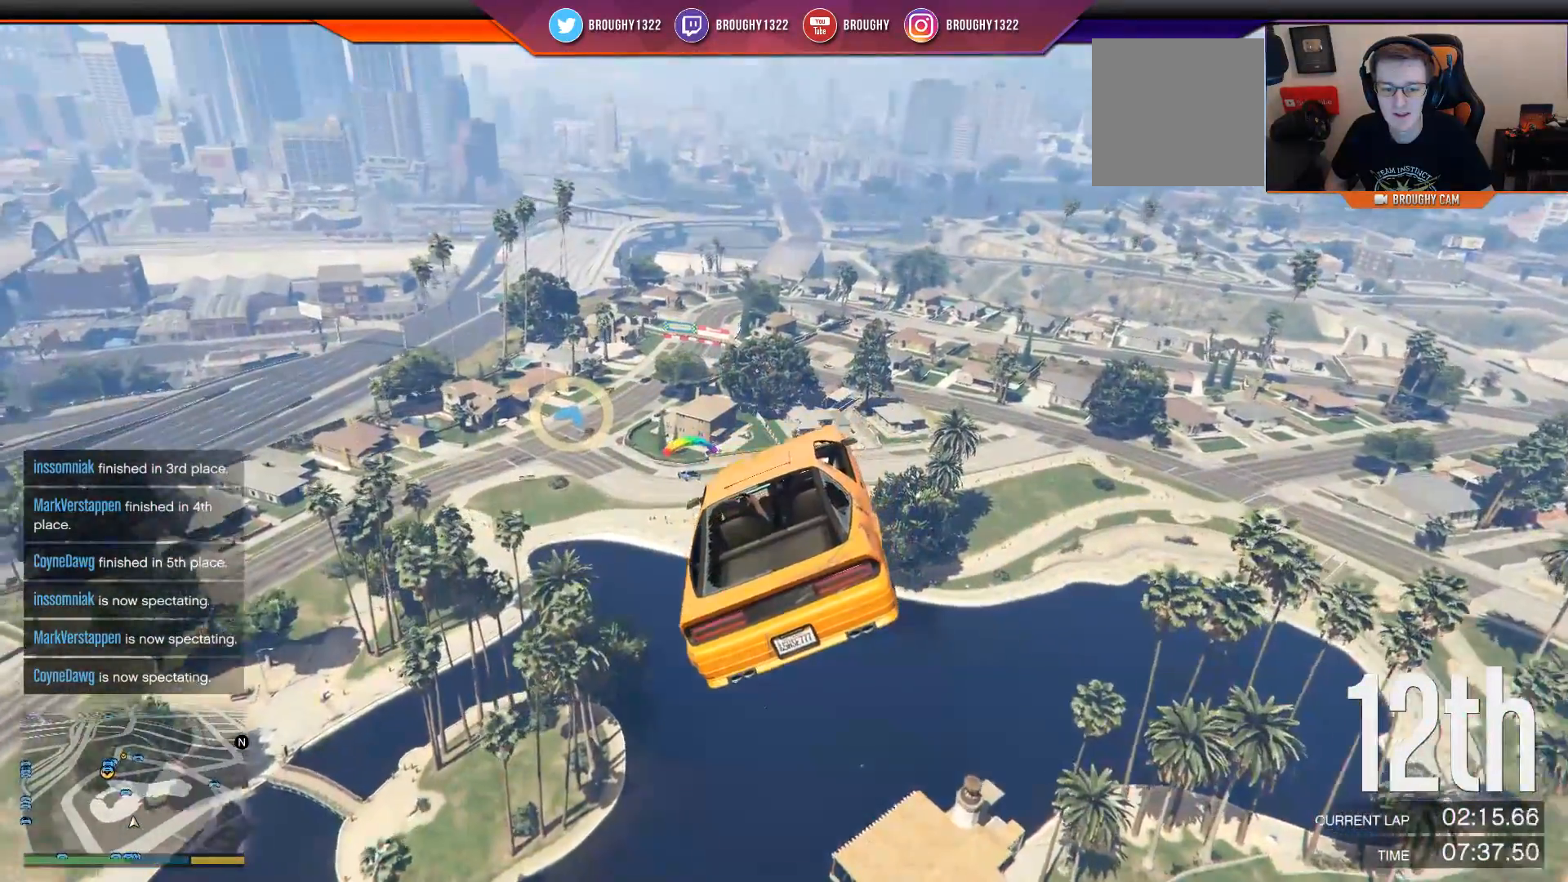
{"buttons": ["R2"], "left_stick": "down-left", "right_stick": "center", "events": [[151, "left_stick", "center"], [401, "left_stick", "down-left"]]}
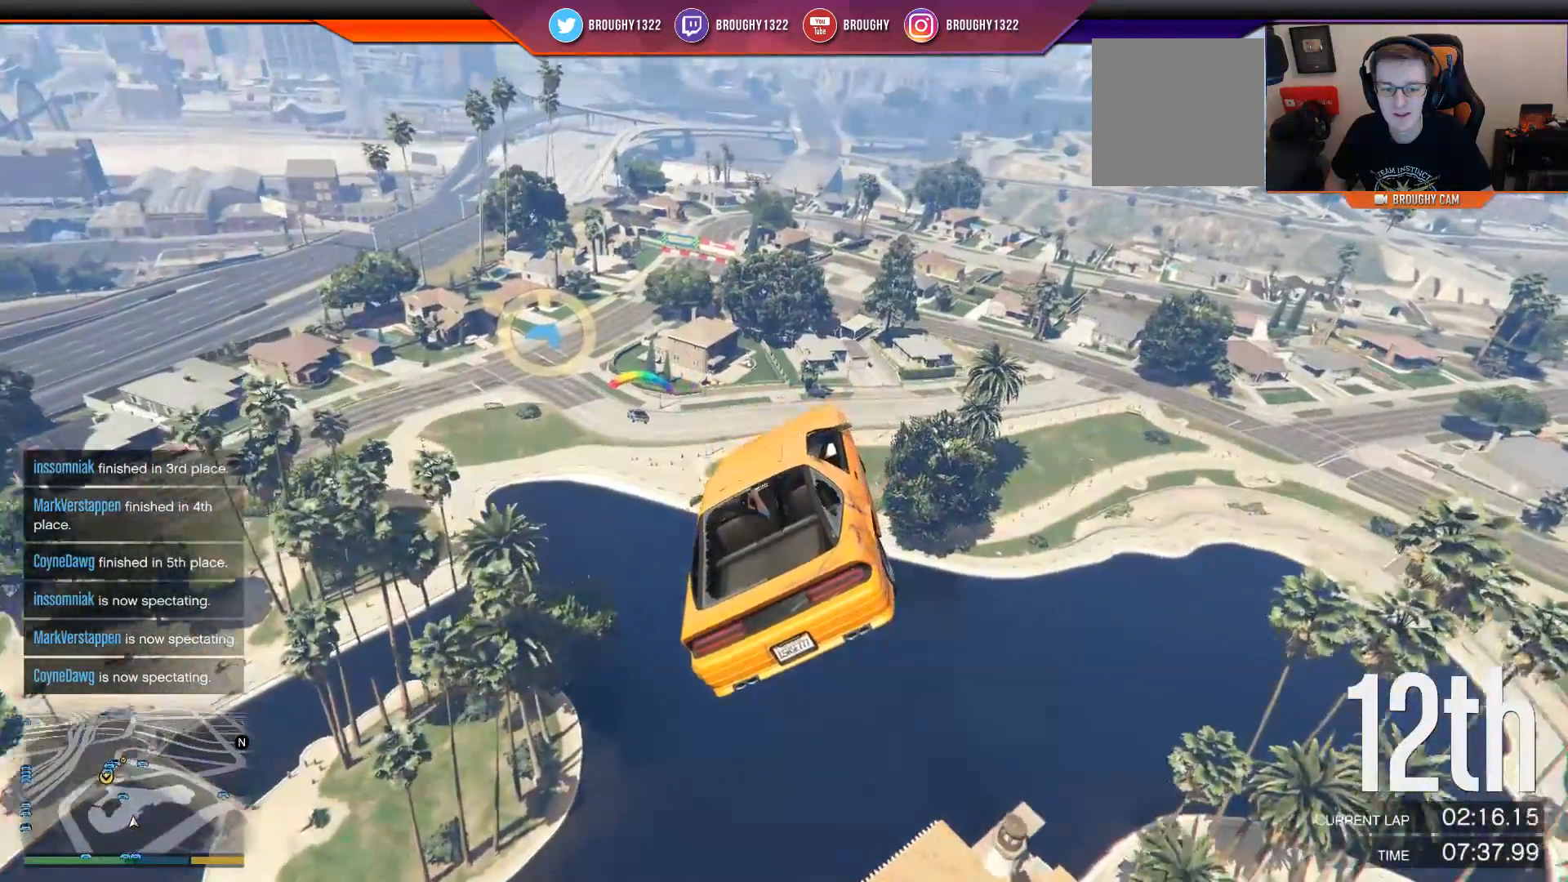
{"buttons": ["R1", "R2"], "left_stick": "center", "right_stick": "center", "events": [[83, "left_stick", "center"], [250, "left_stick", "down"], [434, "left_stick", "center"], [500, "R1", "down"]]}
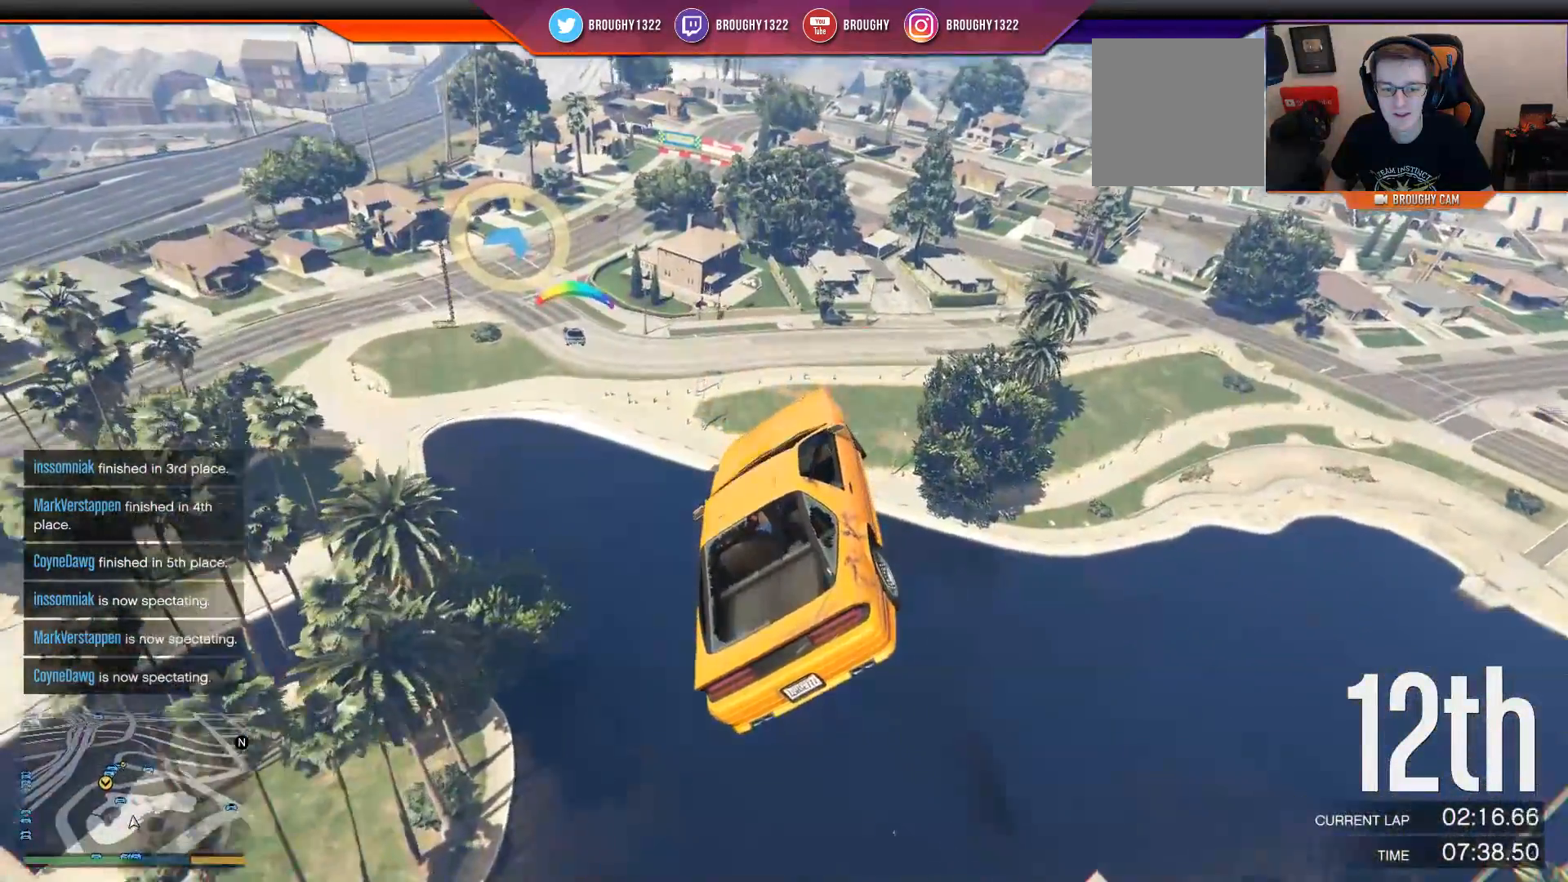
{"buttons": ["R2"], "left_stick": "down-left", "right_stick": "center", "events": [[201, "R1", "up"], [401, "left_stick", "down-left"]]}